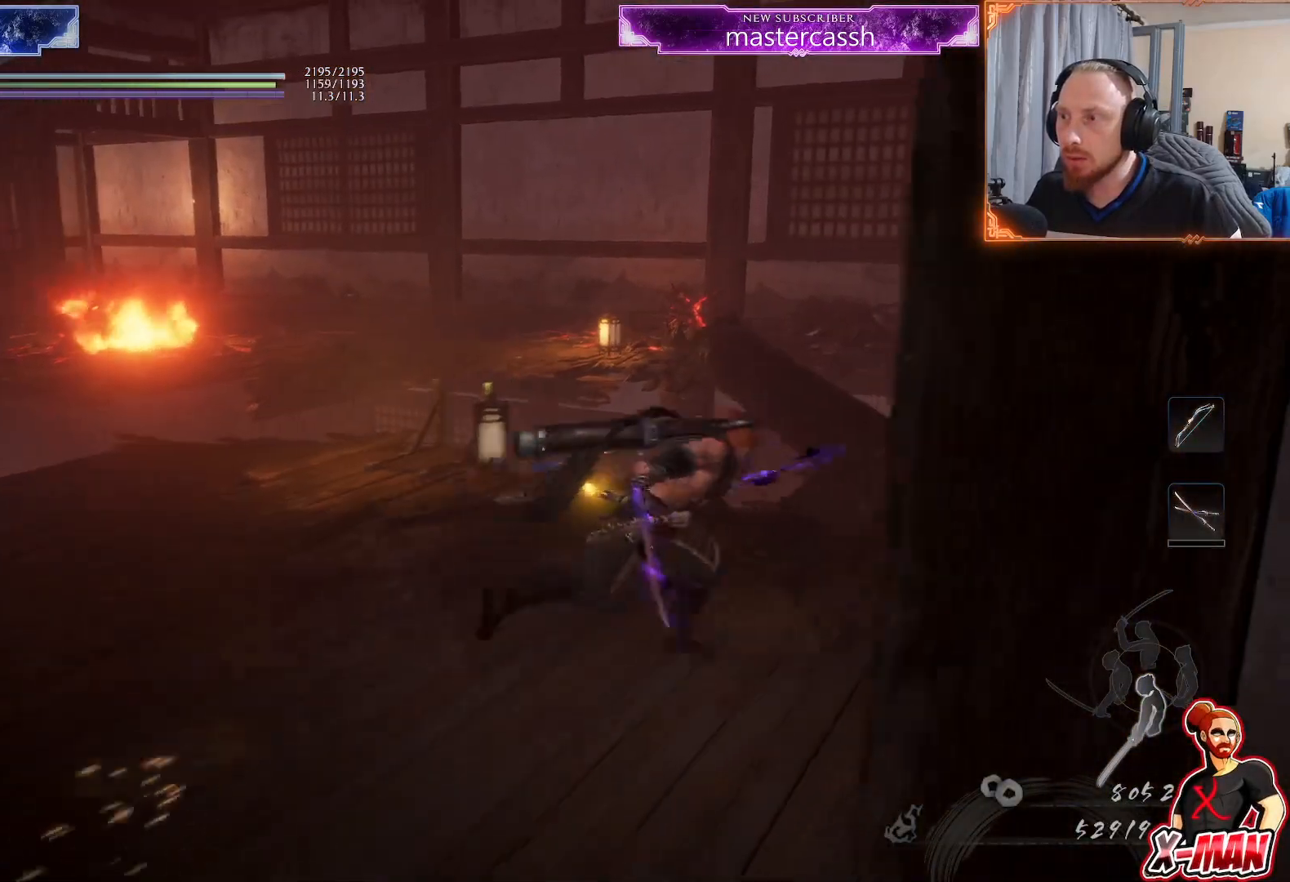
Gameplay with a controller (PlayStation layout); each line is a JSON object with the inputs held at the frame after it. "events" lists button and stick changes between this image and that frame as [ms after this image, input, new state], when the widget could be followed in between. Not read: L2 L3 R1.
{"buttons": ["CROSS"], "left_stick": "up", "right_stick": "center", "events": [[367, "left_stick", "up"]]}
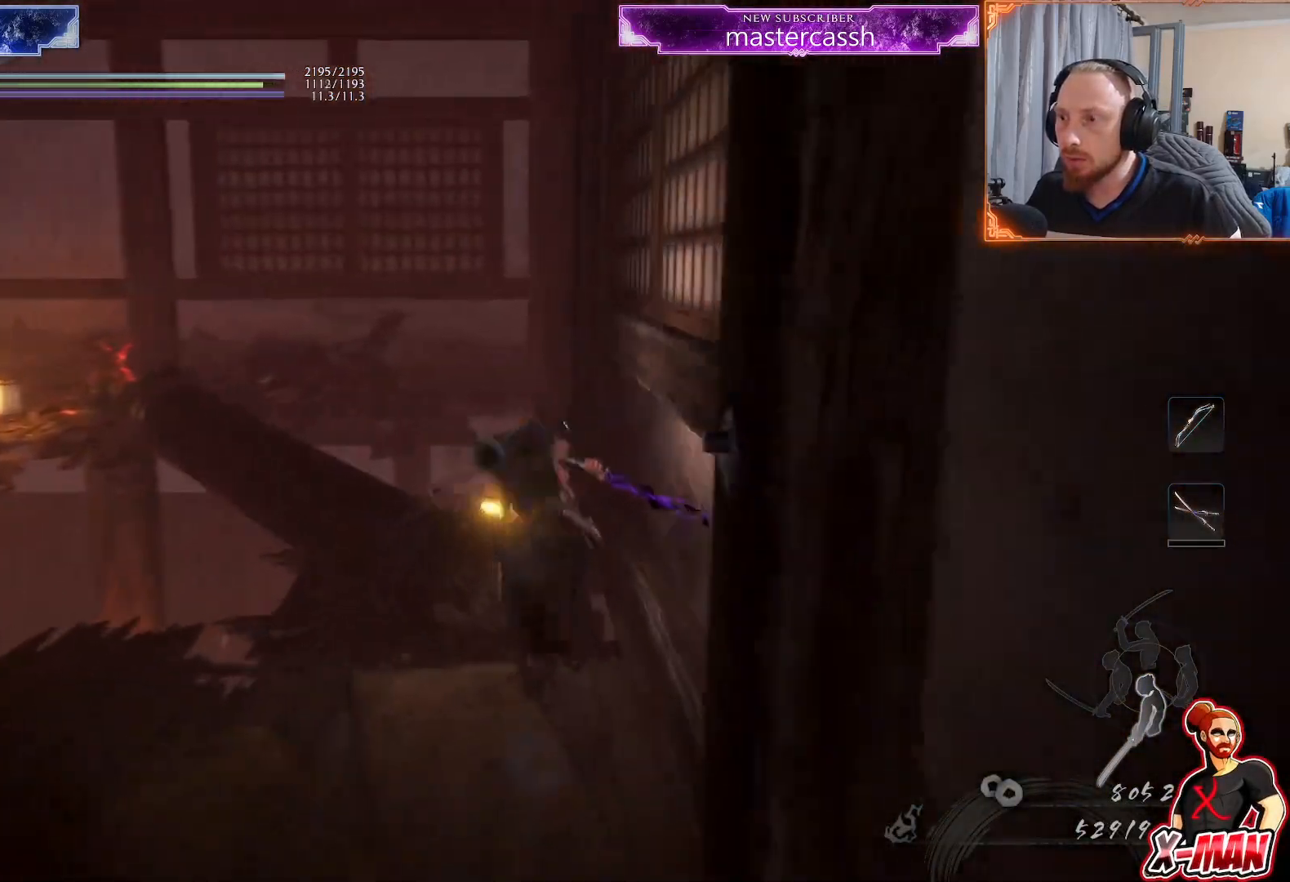
{"buttons": ["CROSS"], "left_stick": "up-left", "right_stick": "center", "events": [[150, "left_stick", "up-left"]]}
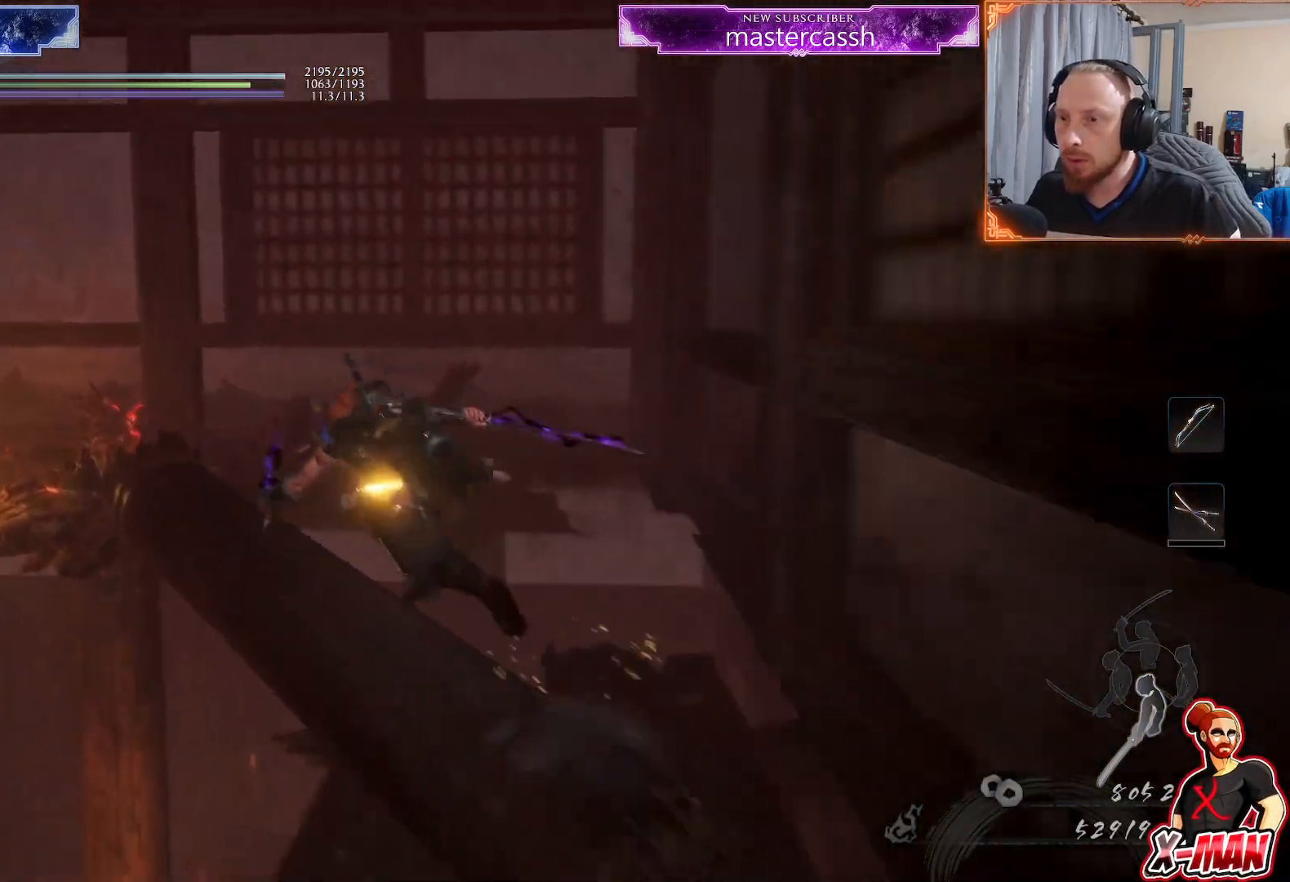
{"buttons": ["CROSS"], "left_stick": "up-left", "right_stick": "center", "events": []}
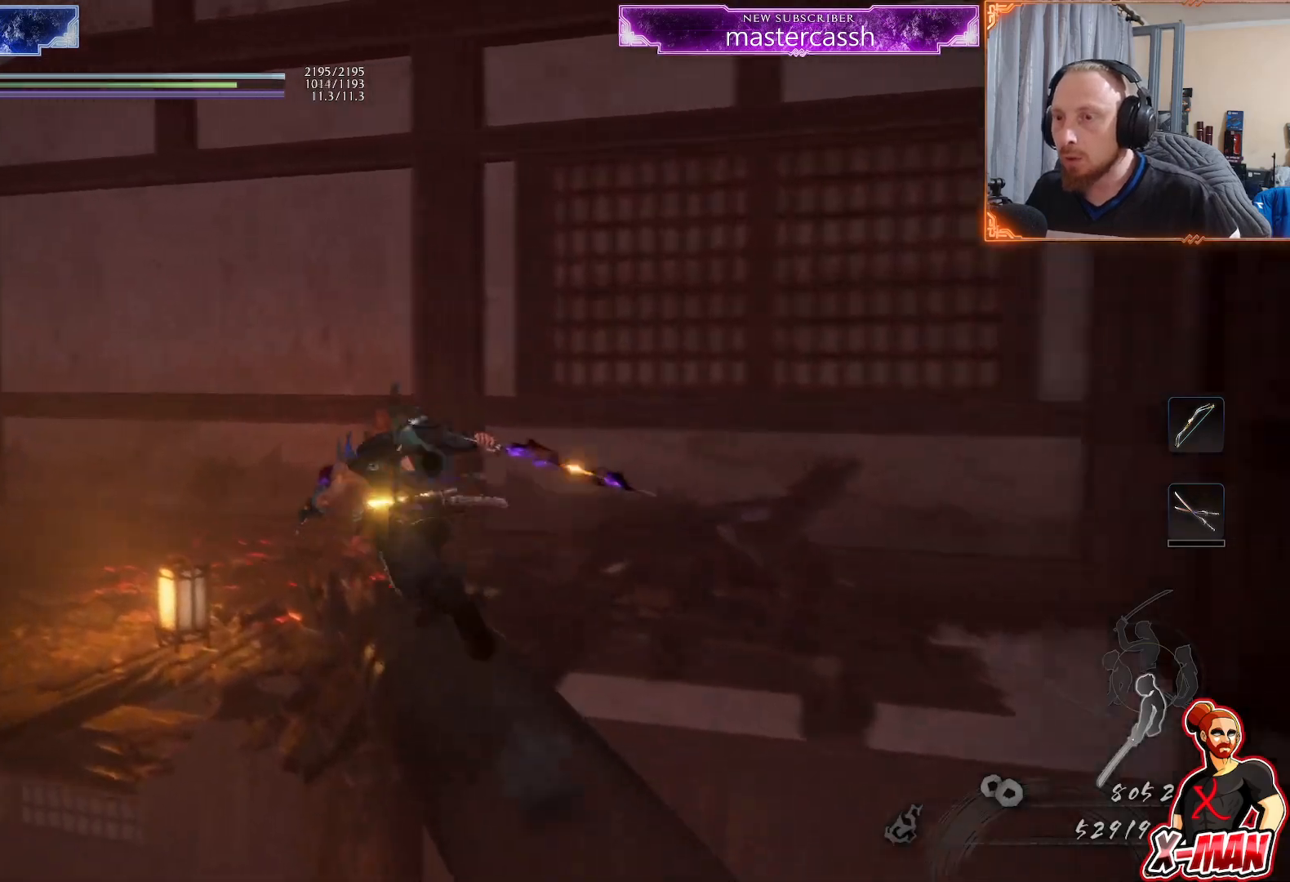
{"buttons": [], "left_stick": "up-left", "right_stick": "left", "events": [[300, "CROSS", "up"], [400, "right_stick", "left"]]}
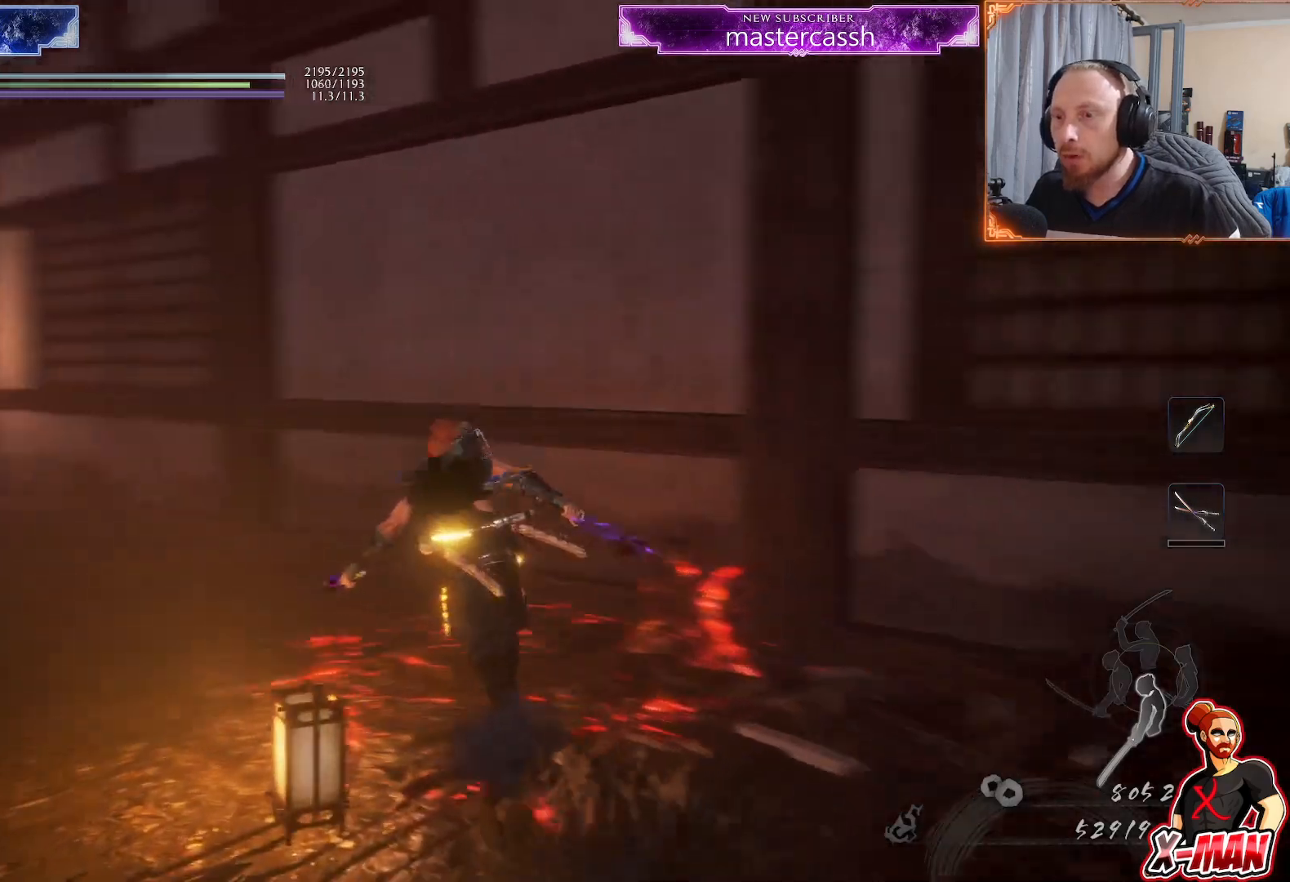
{"buttons": [], "left_stick": "up", "right_stick": "up", "events": [[83, "left_stick", "up"], [200, "right_stick", "center"], [300, "CROSS", "down"], [383, "CROSS", "up"], [483, "right_stick", "up"]]}
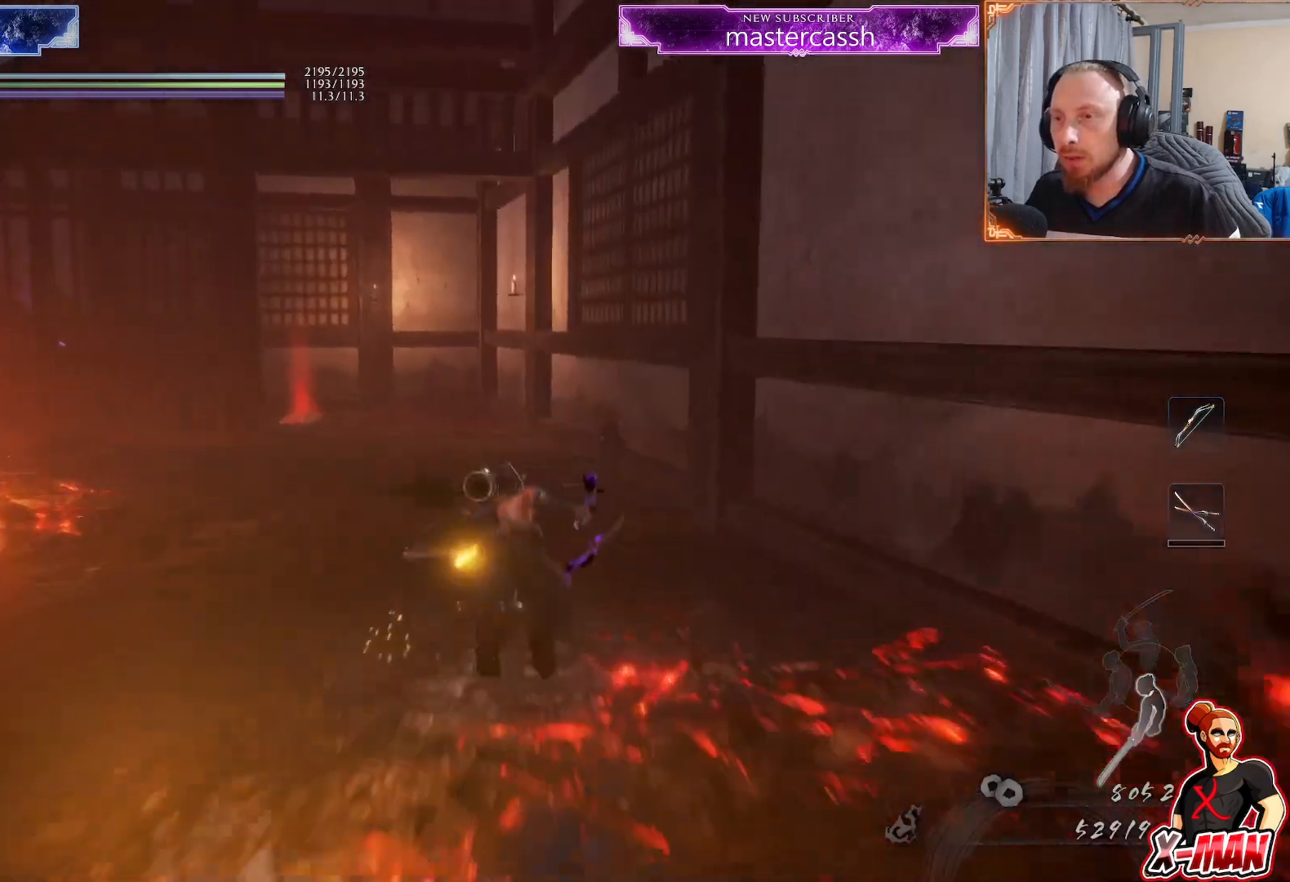
{"buttons": [], "left_stick": "up", "right_stick": "left", "events": [[150, "right_stick", "center"], [267, "CROSS", "down"], [350, "CROSS", "up"], [450, "right_stick", "left"]]}
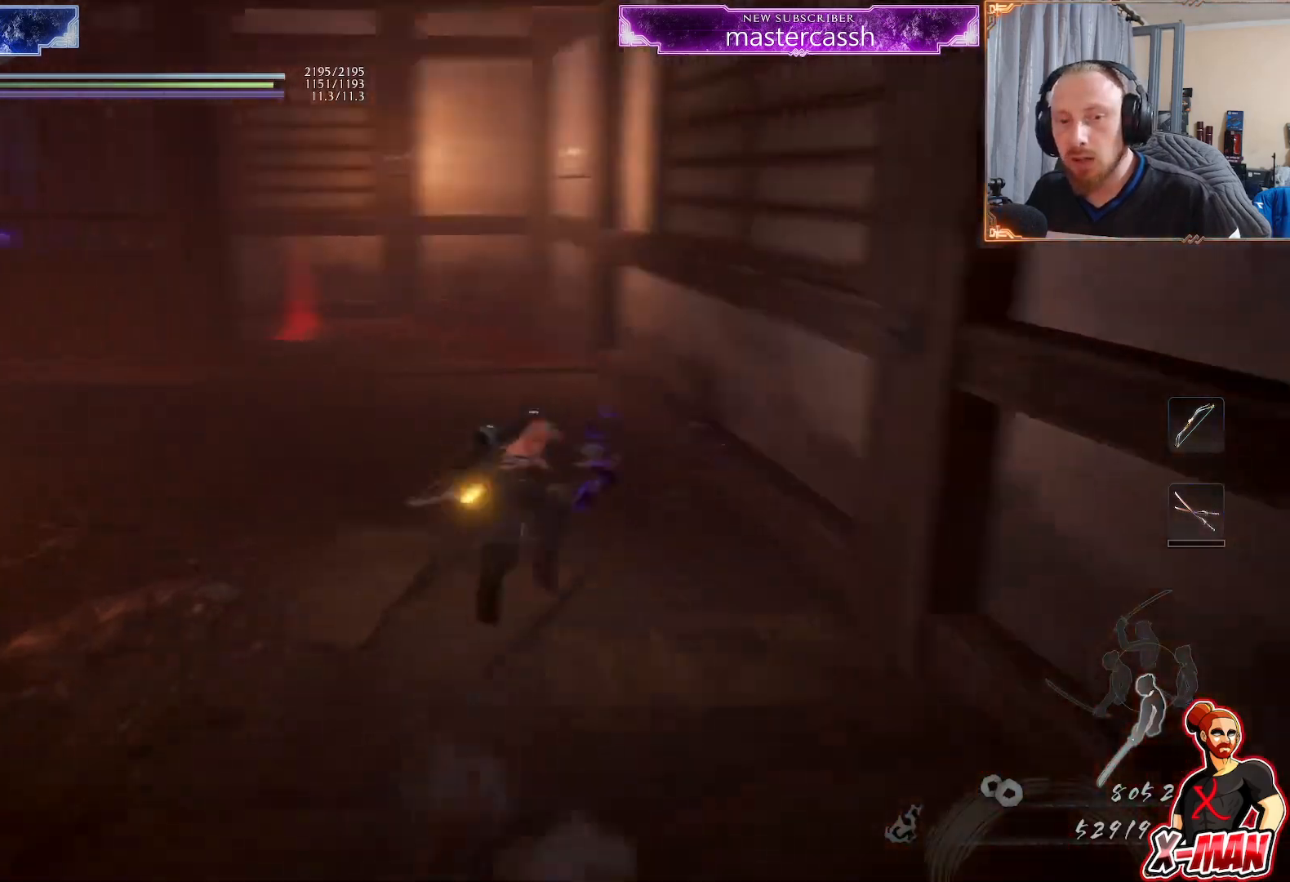
{"buttons": [], "left_stick": "up", "right_stick": "left", "events": [[83, "right_stick", "center"], [217, "CROSS", "down"], [283, "CROSS", "up"], [383, "right_stick", "left"]]}
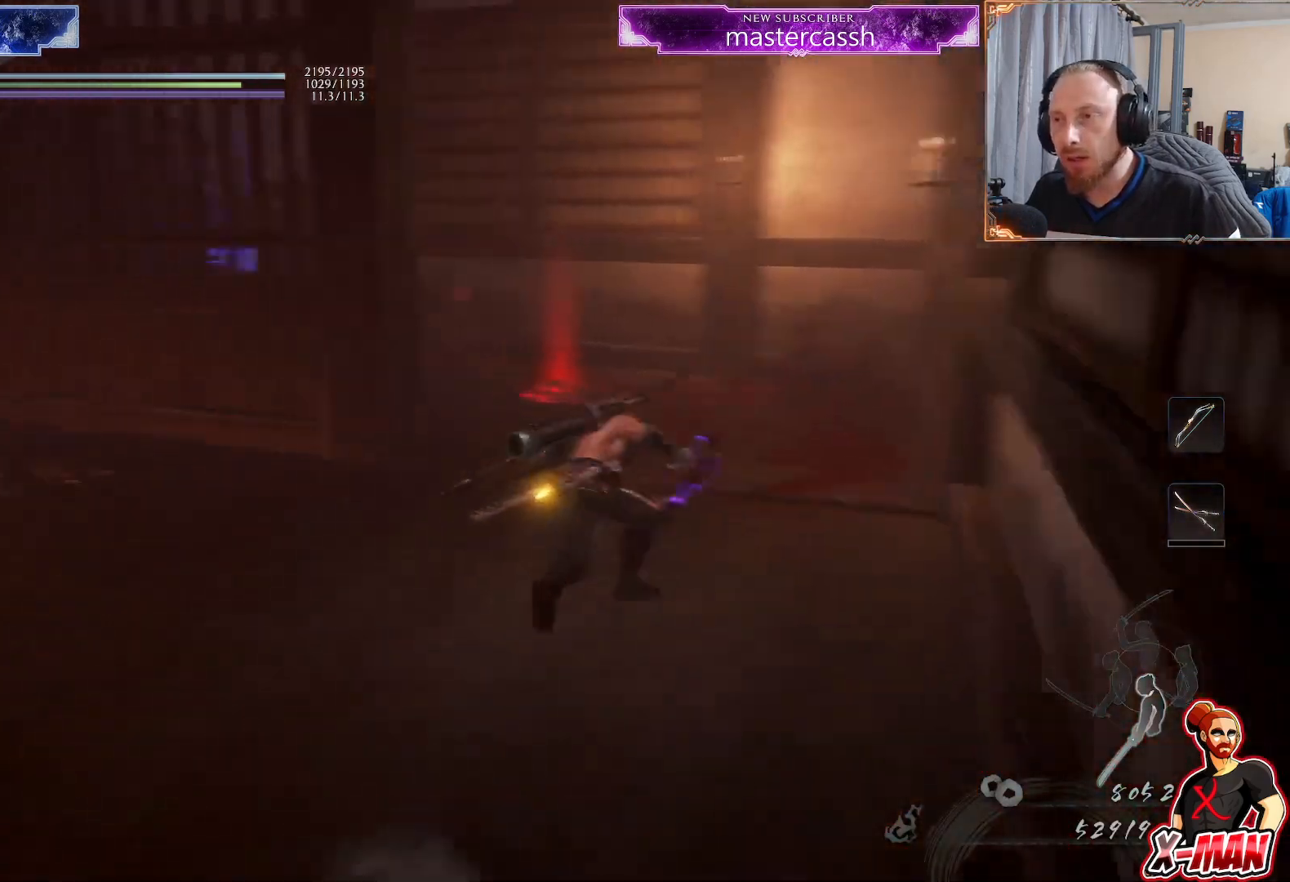
{"buttons": [], "left_stick": "up", "right_stick": "left", "events": [[17, "right_stick", "center"], [117, "CROSS", "down"], [183, "CROSS", "up"], [267, "right_stick", "left"]]}
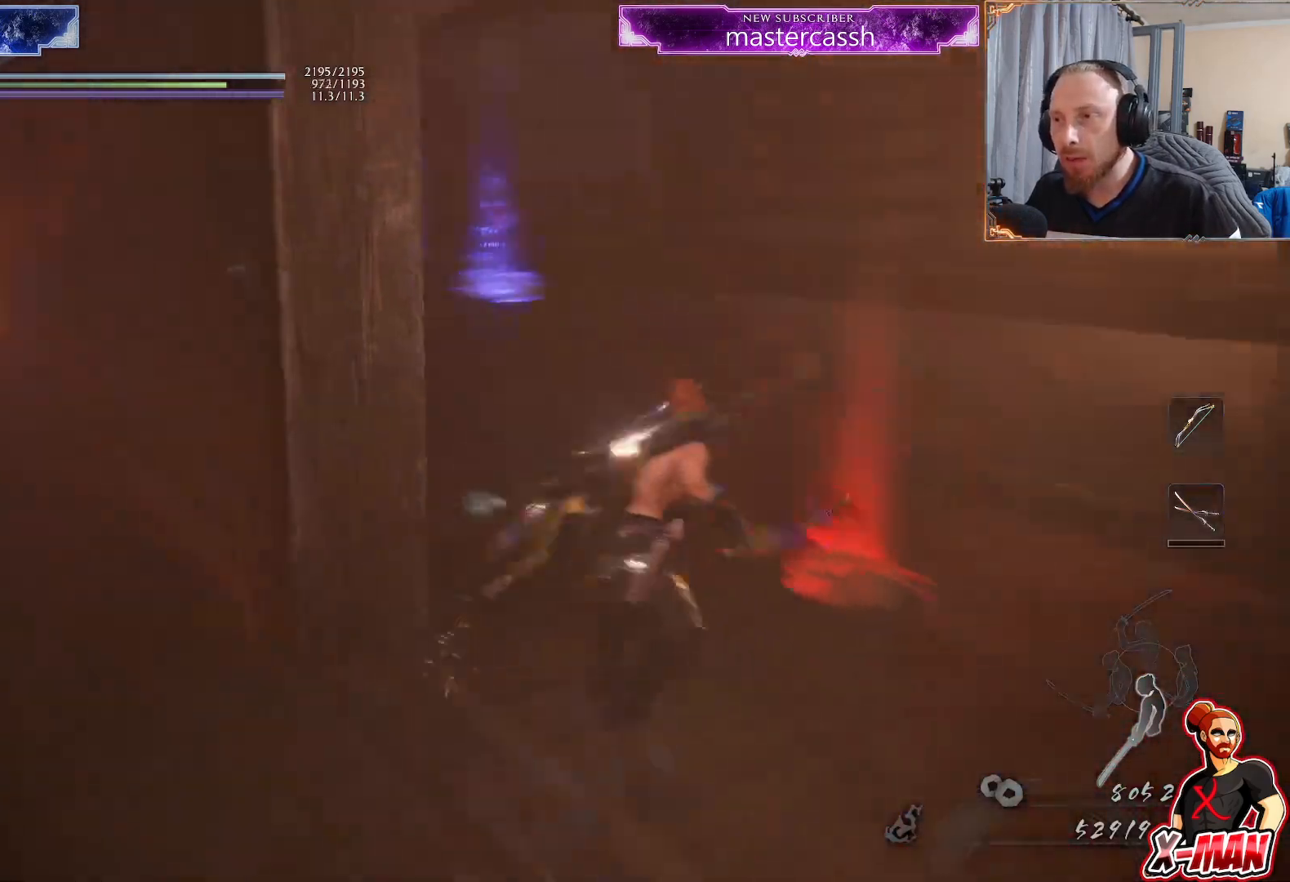
{"buttons": [], "left_stick": "center", "right_stick": "left", "events": [[83, "right_stick", "center"], [267, "left_stick", "center"], [350, "right_stick", "left"]]}
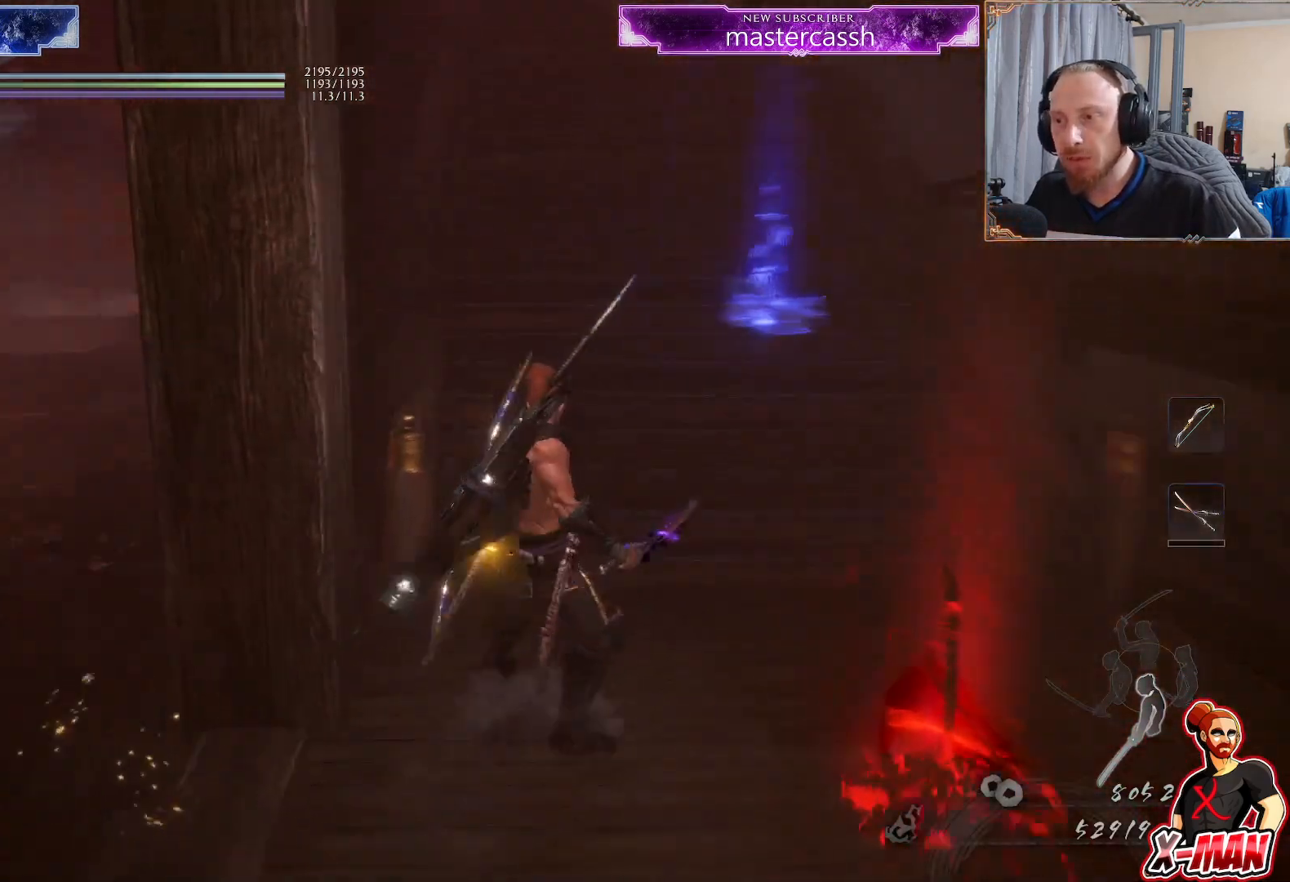
{"buttons": [], "left_stick": "up", "right_stick": "center", "events": [[17, "left_stick", "up-right"], [17, "right_stick", "center"], [150, "CROSS", "down"], [183, "left_stick", "up"], [233, "CROSS", "up"], [367, "right_stick", "down"], [483, "right_stick", "center"]]}
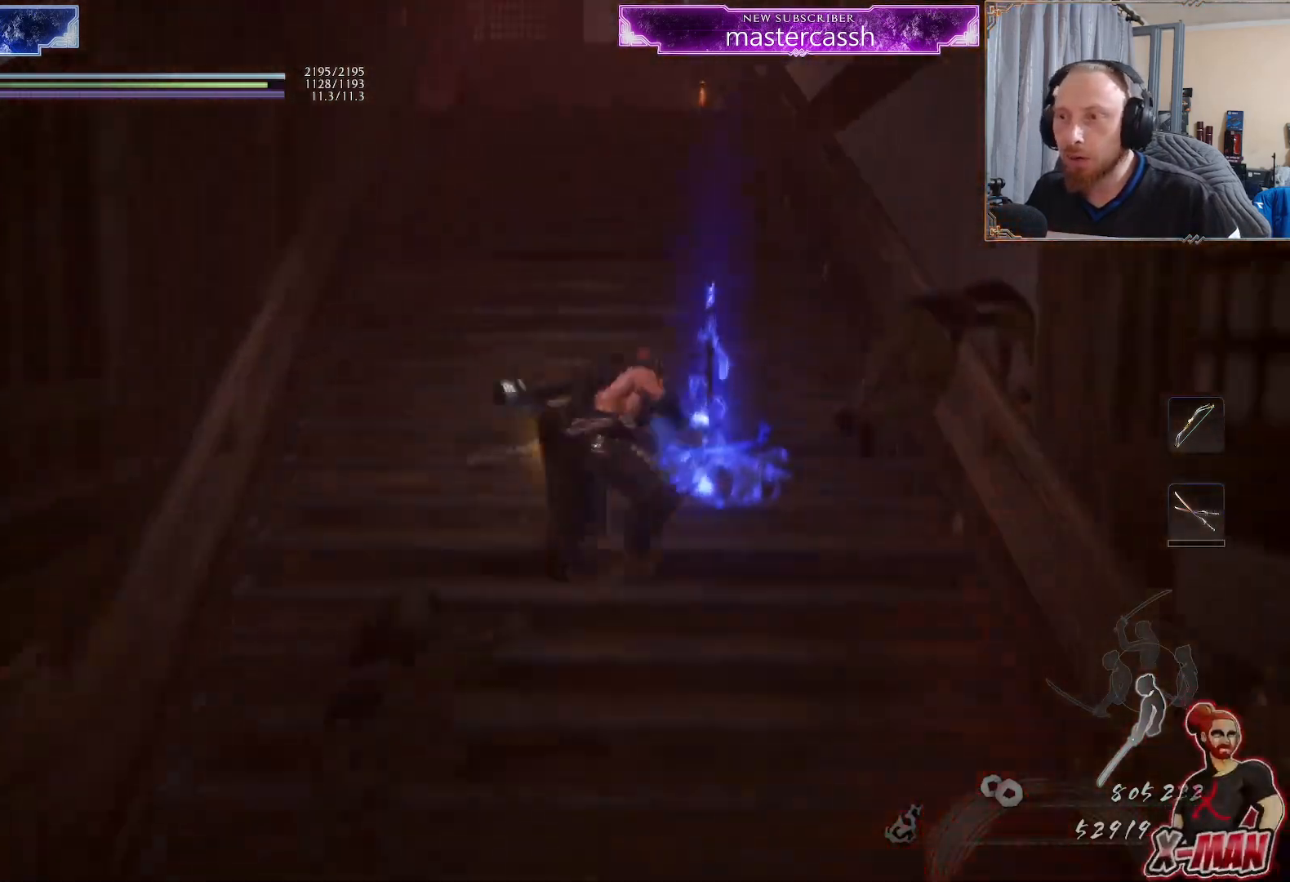
{"buttons": [], "left_stick": "up", "right_stick": "center", "events": [[100, "CROSS", "down"], [167, "CROSS", "up"], [283, "right_stick", "up"], [433, "right_stick", "center"]]}
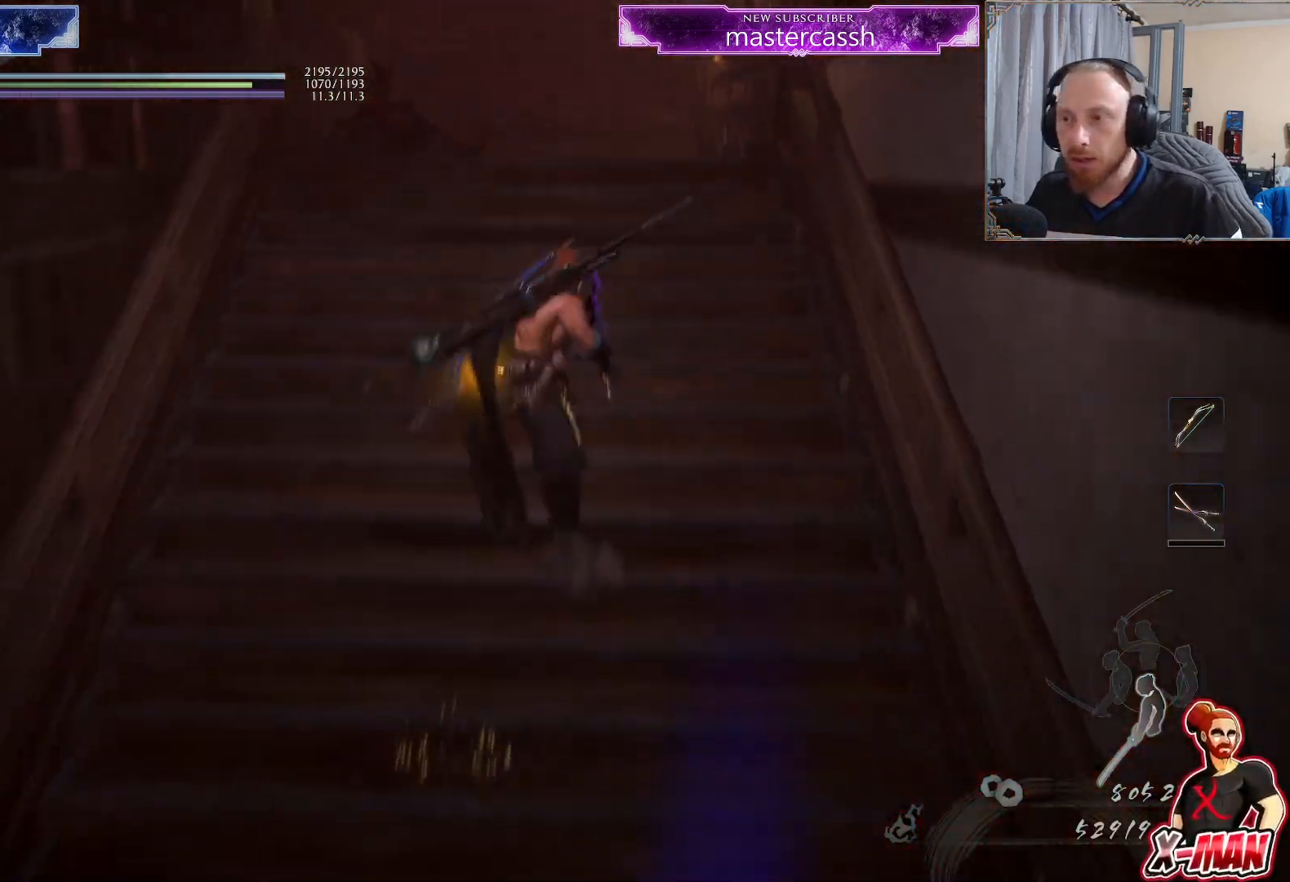
{"buttons": [], "left_stick": "up", "right_stick": "center", "events": [[300, "right_stick", "left"], [450, "right_stick", "center"]]}
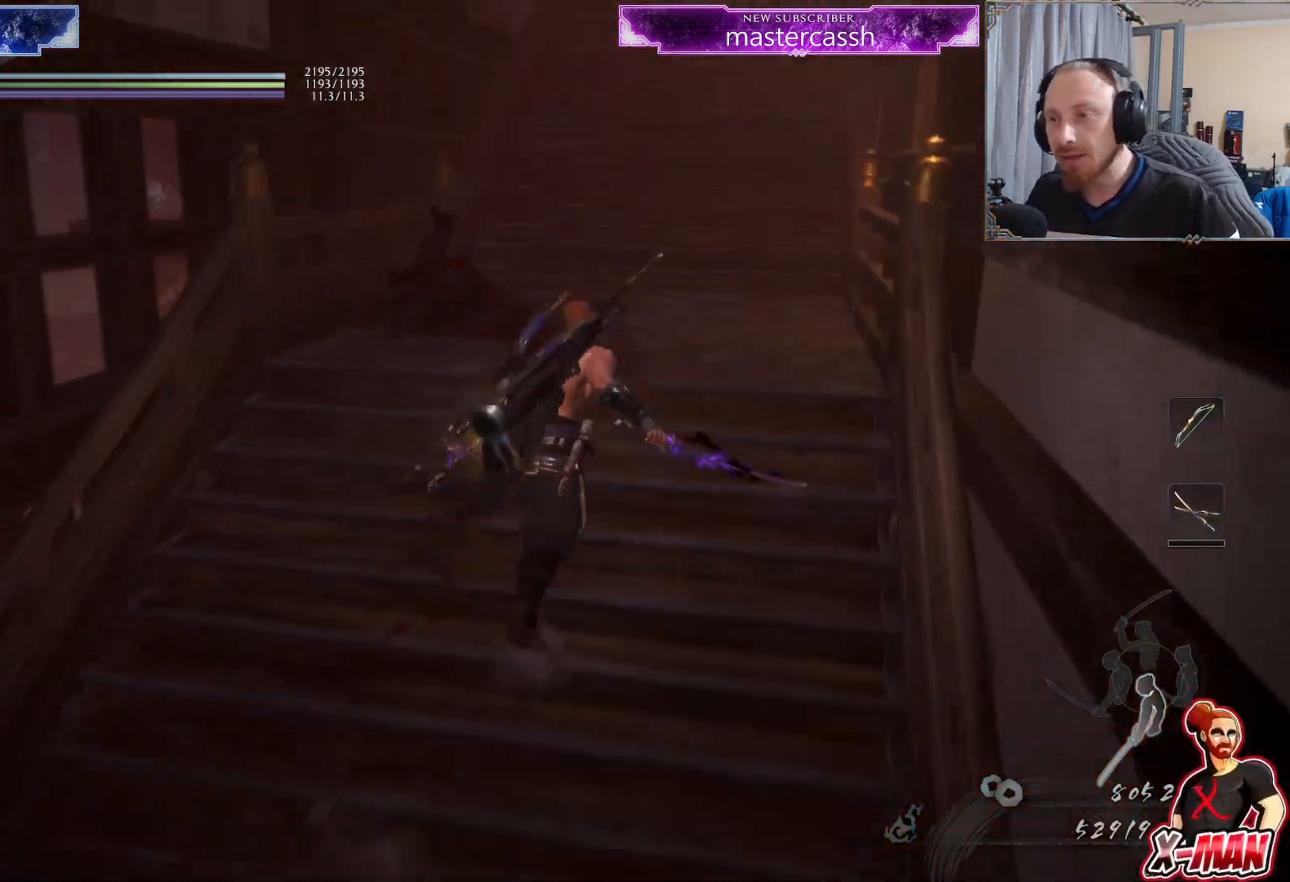
{"buttons": ["L1"], "left_stick": "up", "right_stick": "center", "events": [[117, "CROSS", "down"], [183, "CROSS", "up"], [267, "right_stick", "left"], [417, "right_stick", "center"], [467, "L1", "down"]]}
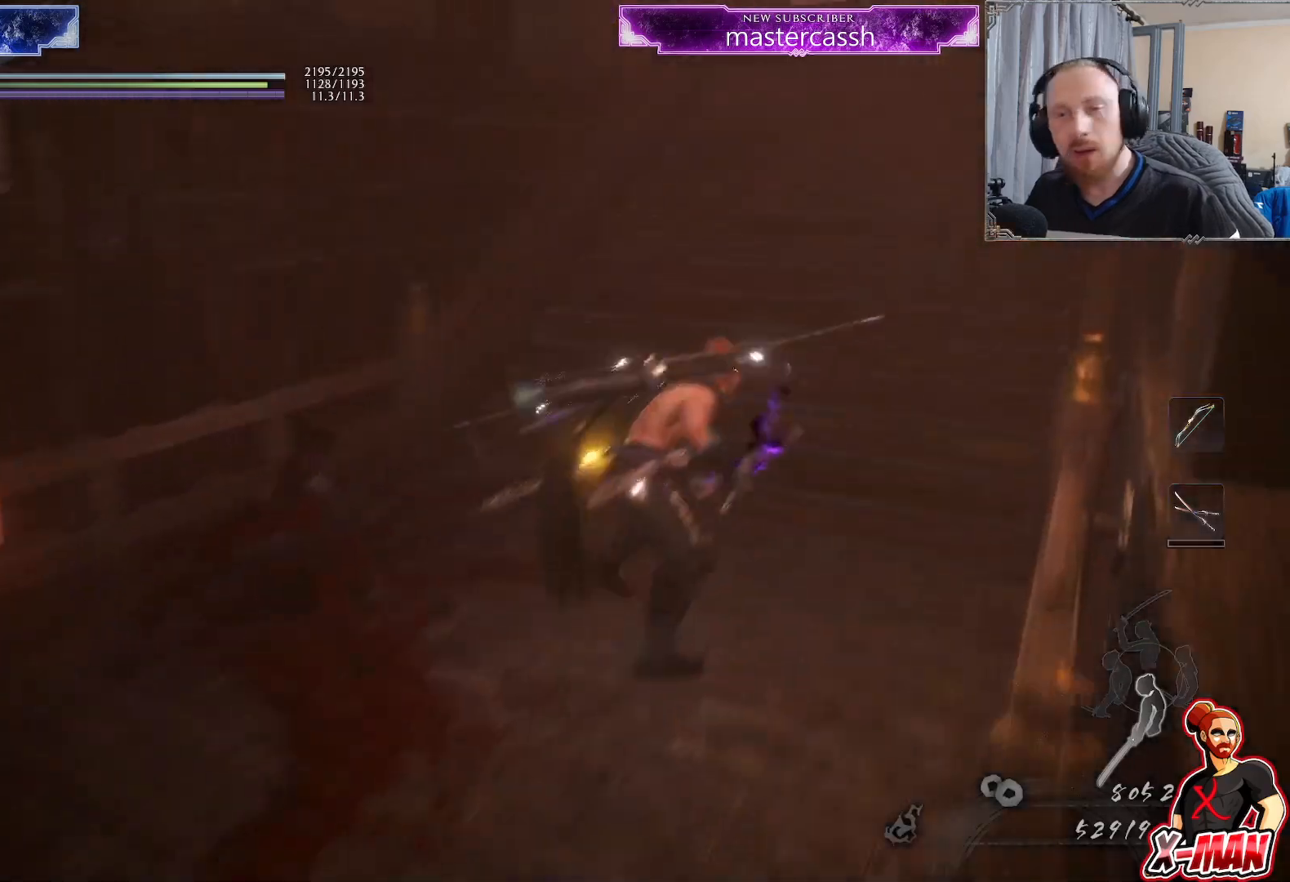
{"buttons": ["CROSS"], "left_stick": "up", "right_stick": "center", "events": [[33, "CROSS", "down"], [100, "CROSS", "up"], [100, "L1", "up"], [233, "right_stick", "down-right"], [333, "right_stick", "center"], [433, "CROSS", "down"]]}
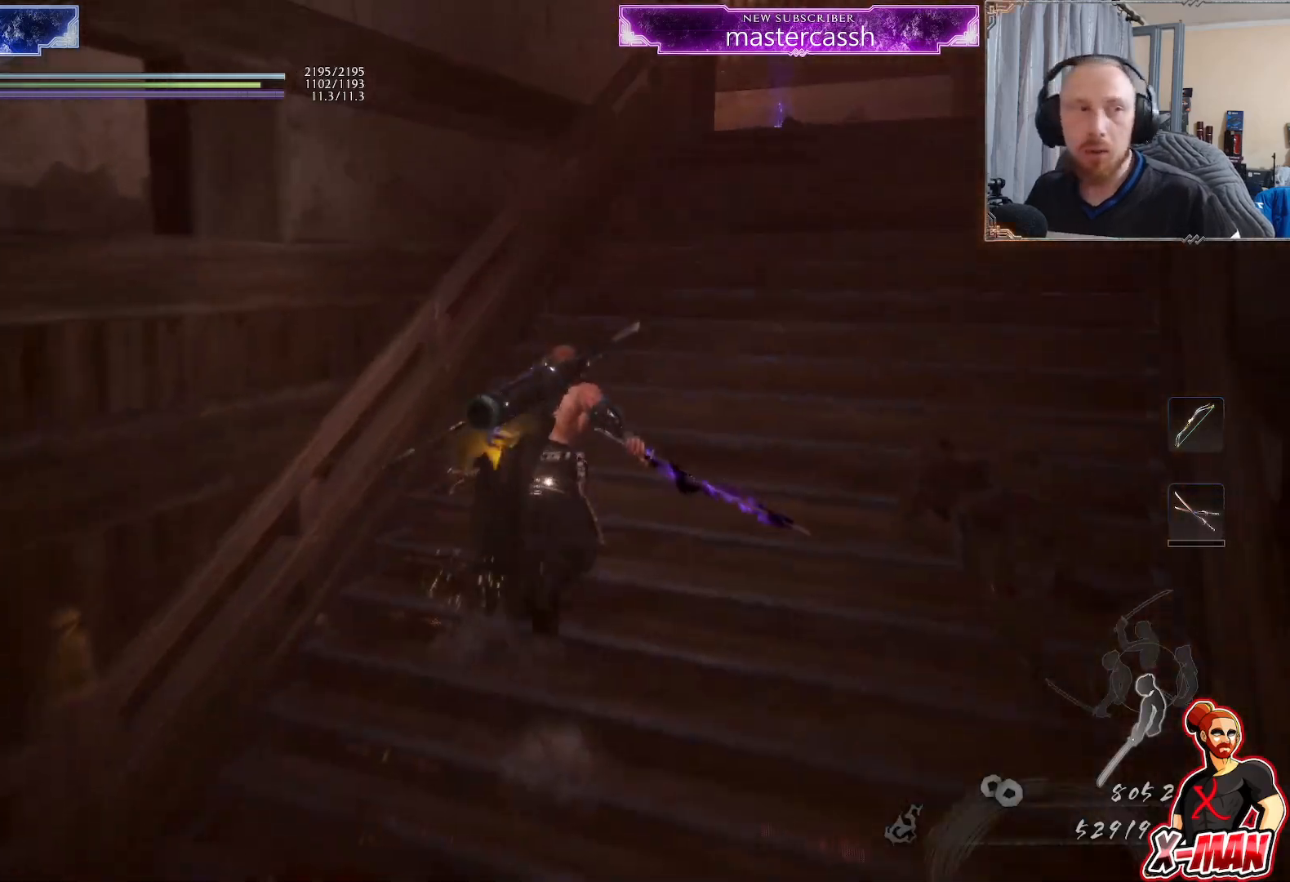
{"buttons": [], "left_stick": "up-right", "right_stick": "left", "events": [[17, "CROSS", "up"], [150, "right_stick", "down"], [250, "right_stick", "center"], [350, "CROSS", "down"], [417, "left_stick", "up-right"], [433, "CROSS", "up"], [450, "right_stick", "left"]]}
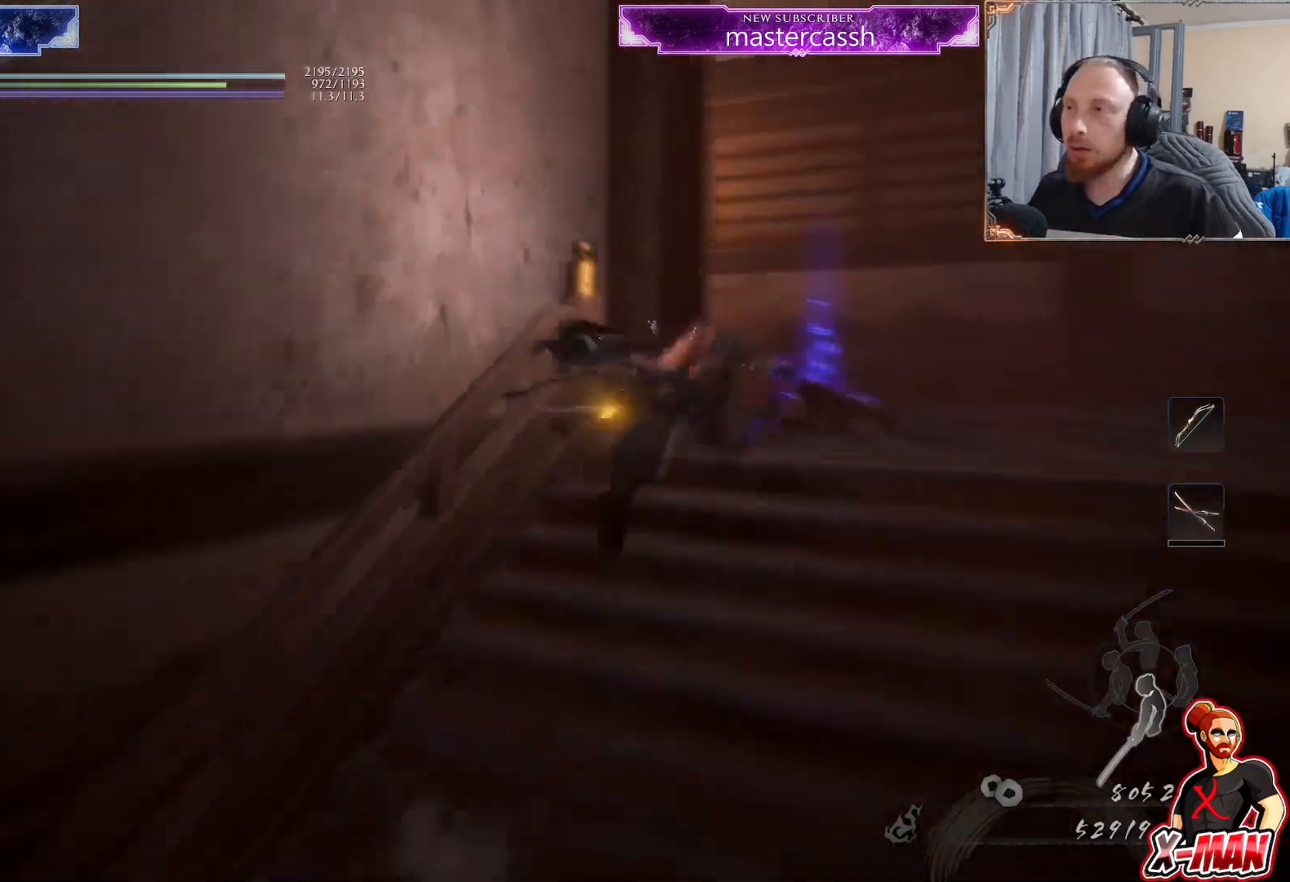
{"buttons": [], "left_stick": "up-right", "right_stick": "left", "events": [[167, "right_stick", "center"], [217, "CROSS", "down"], [300, "CROSS", "up"], [400, "right_stick", "left"]]}
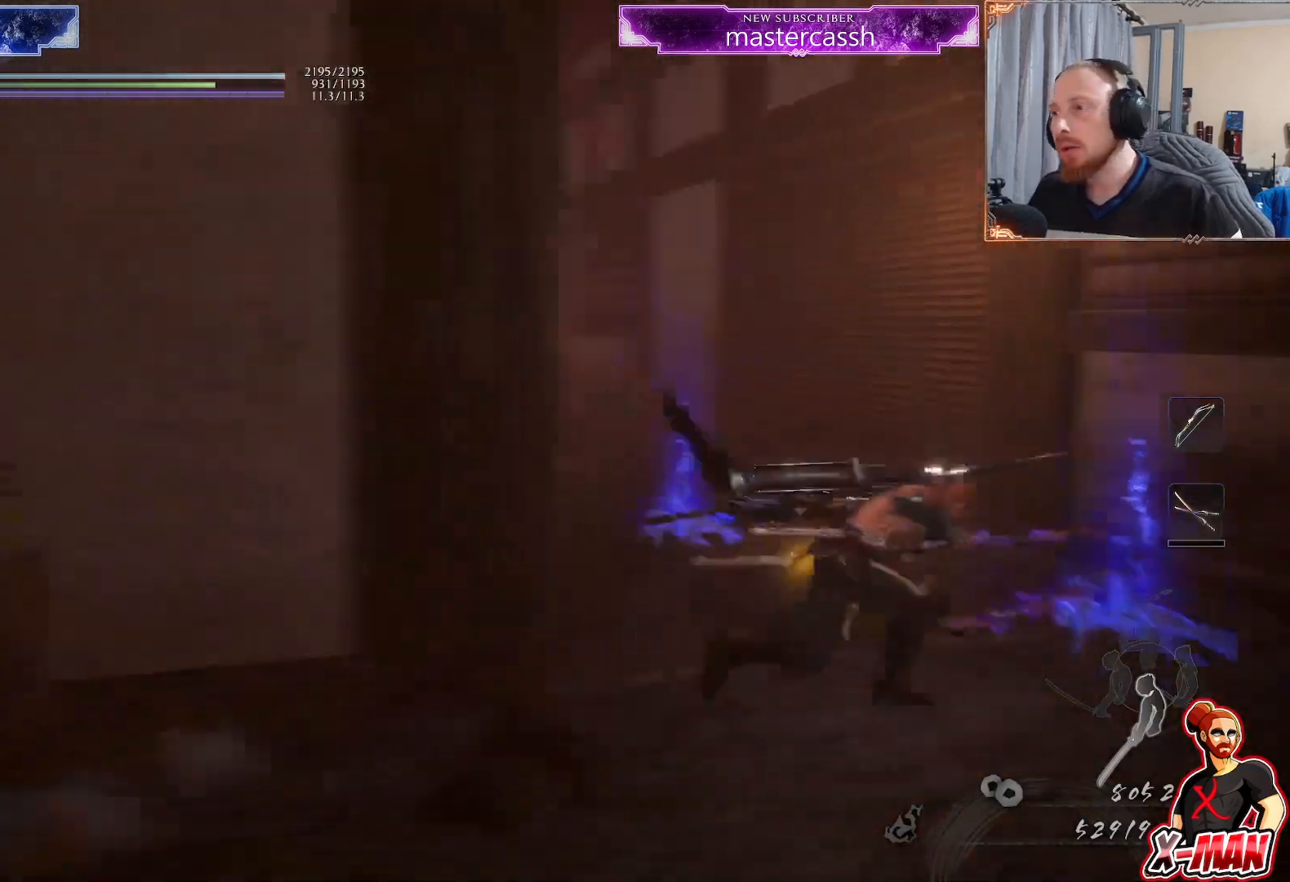
{"buttons": [], "left_stick": "up", "right_stick": "center", "events": [[133, "right_stick", "center"], [250, "CROSS", "down"], [300, "CROSS", "up"], [350, "left_stick", "up"]]}
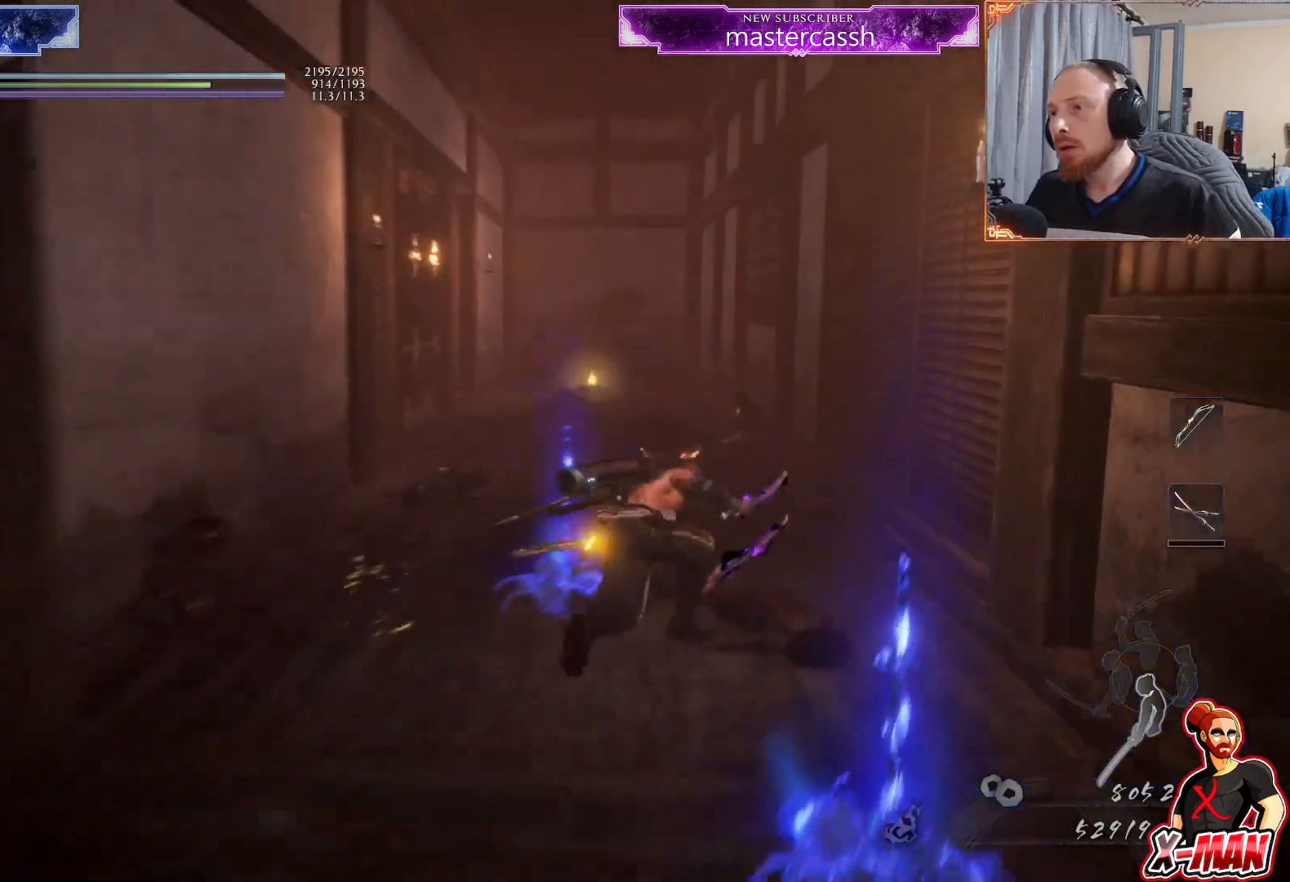
{"buttons": [], "left_stick": "up", "right_stick": "center", "events": [[150, "CROSS", "down"], [233, "CROSS", "up"], [350, "right_stick", "up"], [483, "right_stick", "center"]]}
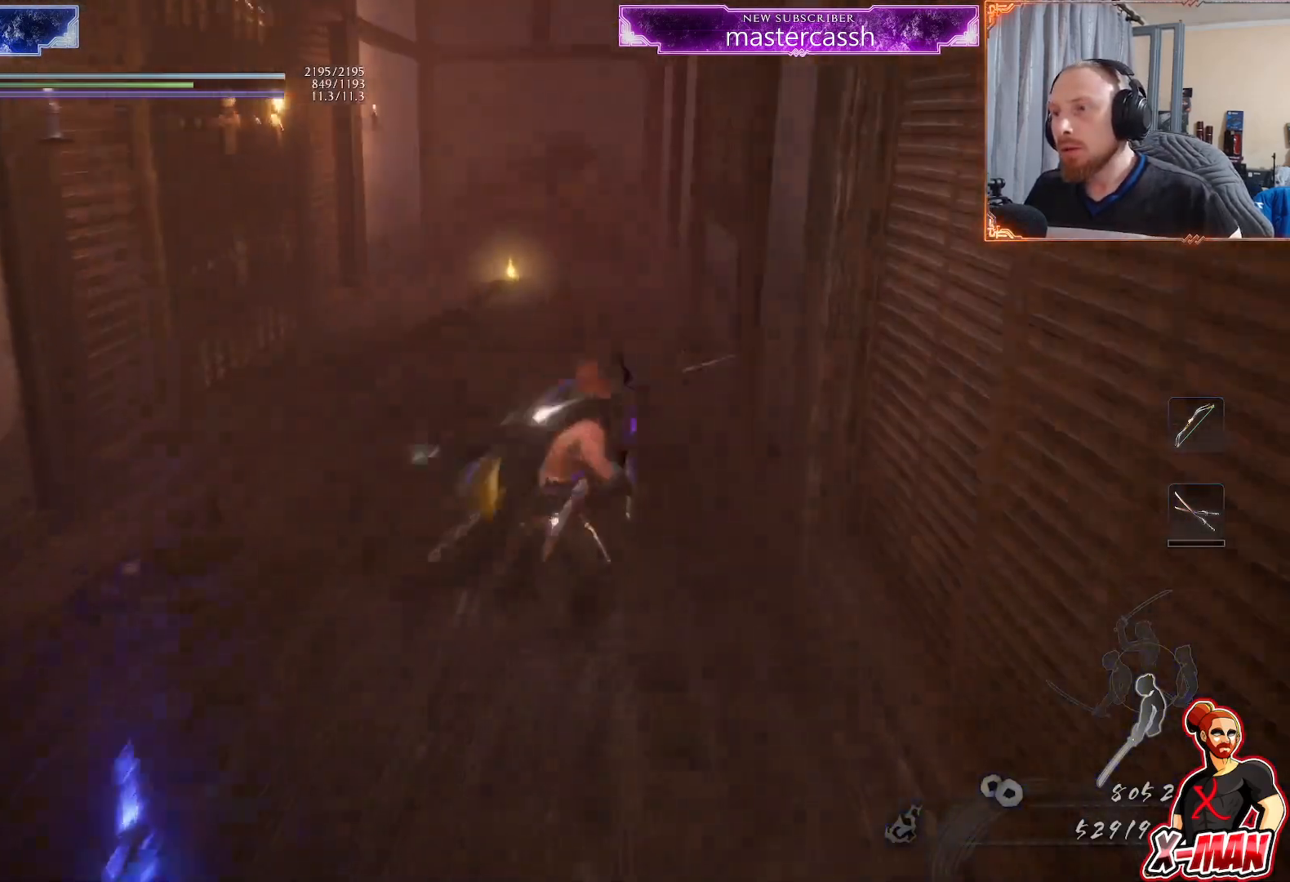
{"buttons": ["CROSS"], "left_stick": "up", "right_stick": "center", "events": [[83, "CROSS", "down"], [167, "CROSS", "up"], [267, "right_stick", "up"], [383, "right_stick", "center"], [483, "CROSS", "down"]]}
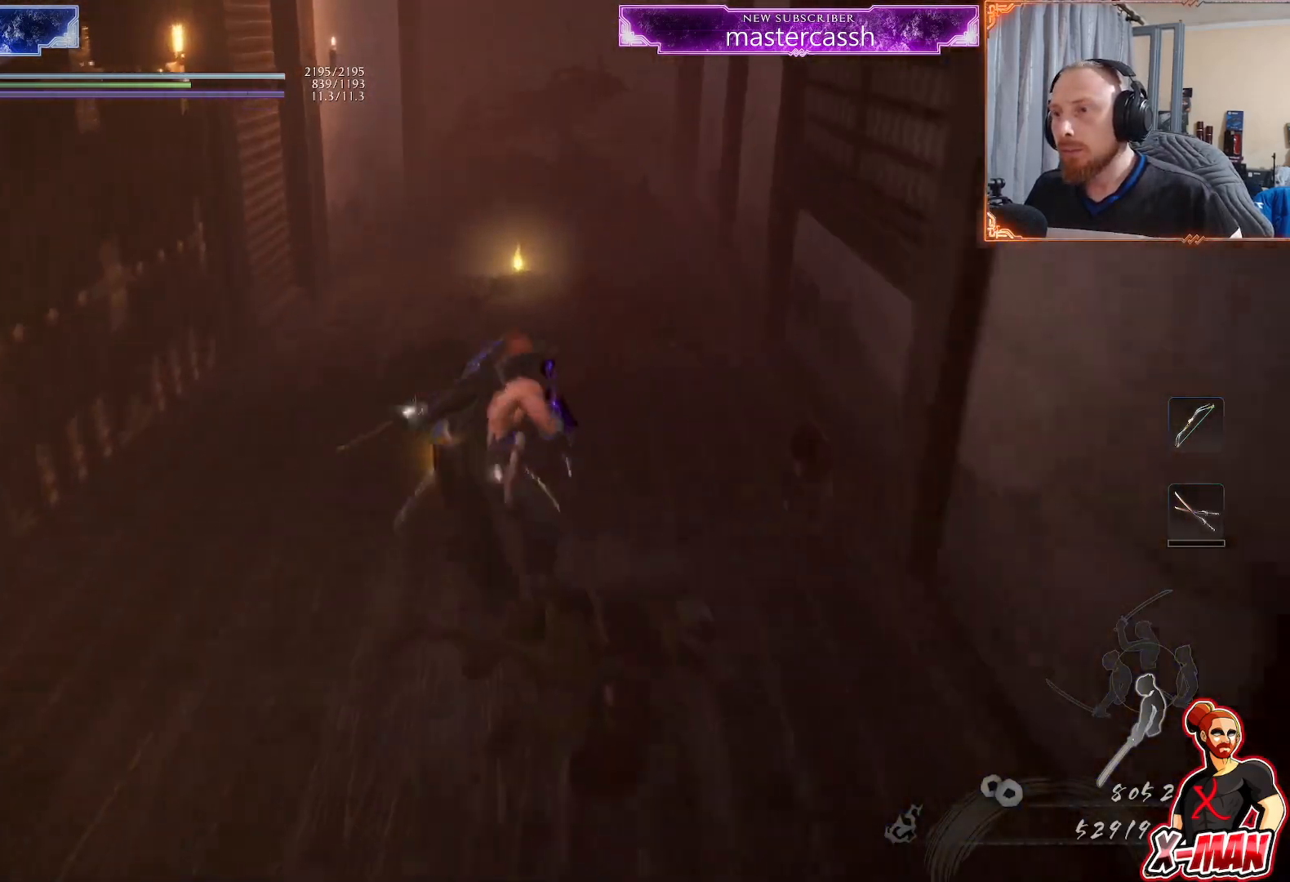
{"buttons": [], "left_stick": "up", "right_stick": "center", "events": [[67, "CROSS", "up"], [150, "right_stick", "up"], [283, "right_stick", "center"]]}
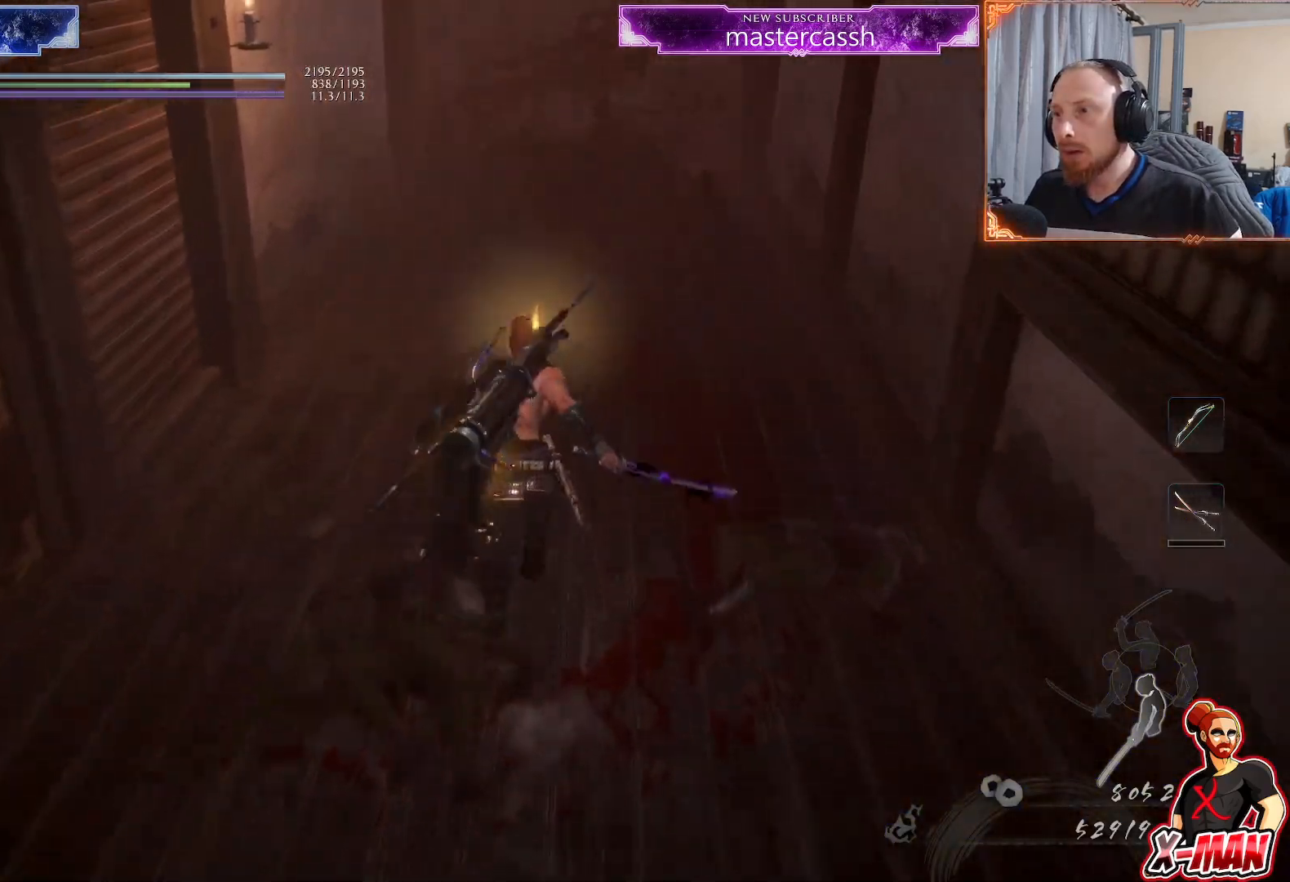
{"buttons": ["CIRCLE"], "left_stick": "center", "right_stick": "center", "events": [[133, "right_stick", "left"], [283, "right_stick", "center"], [383, "CIRCLE", "down"], [467, "left_stick", "center"]]}
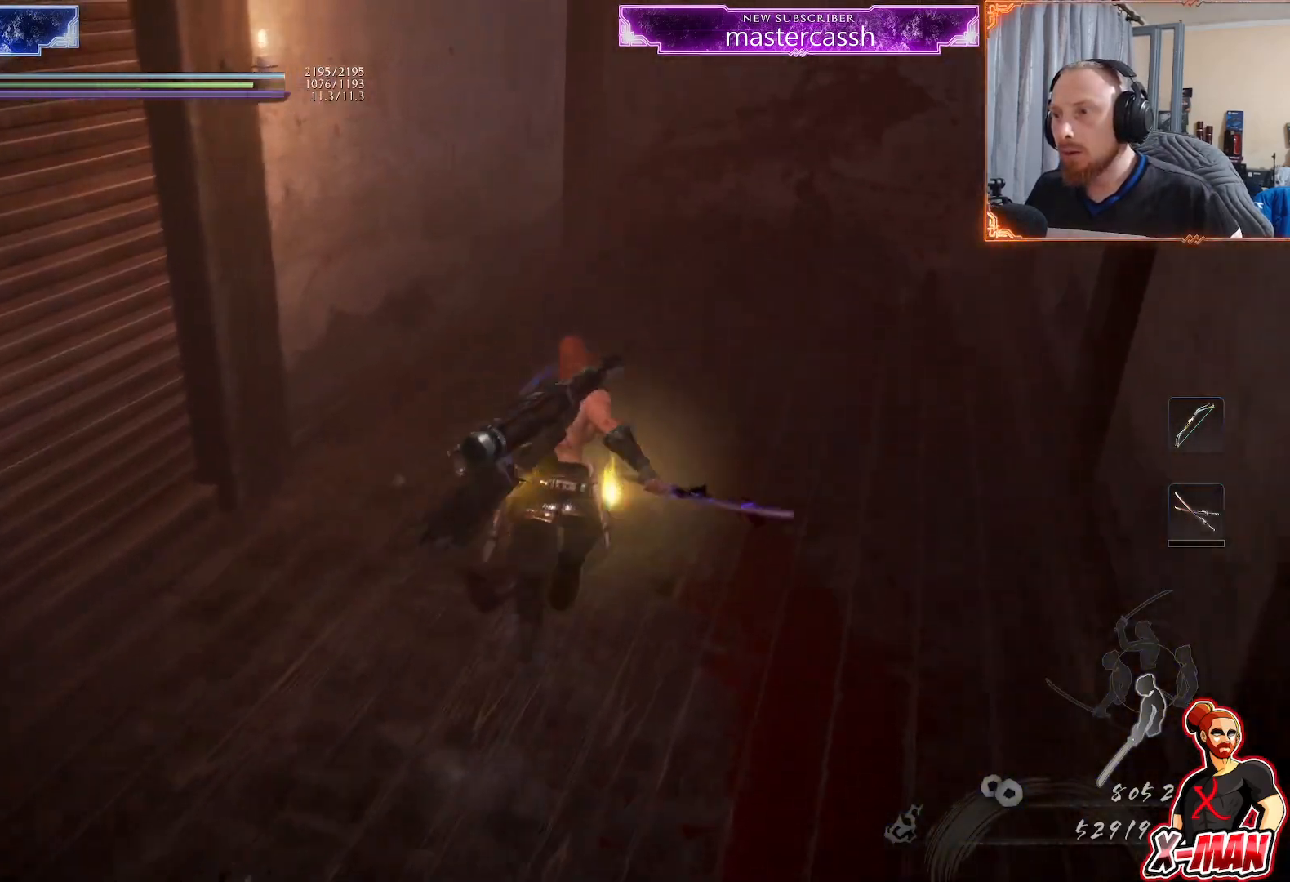
{"buttons": [], "left_stick": "up-right", "right_stick": "left", "events": [[333, "CIRCLE", "up"], [450, "left_stick", "up-right"], [450, "right_stick", "left"]]}
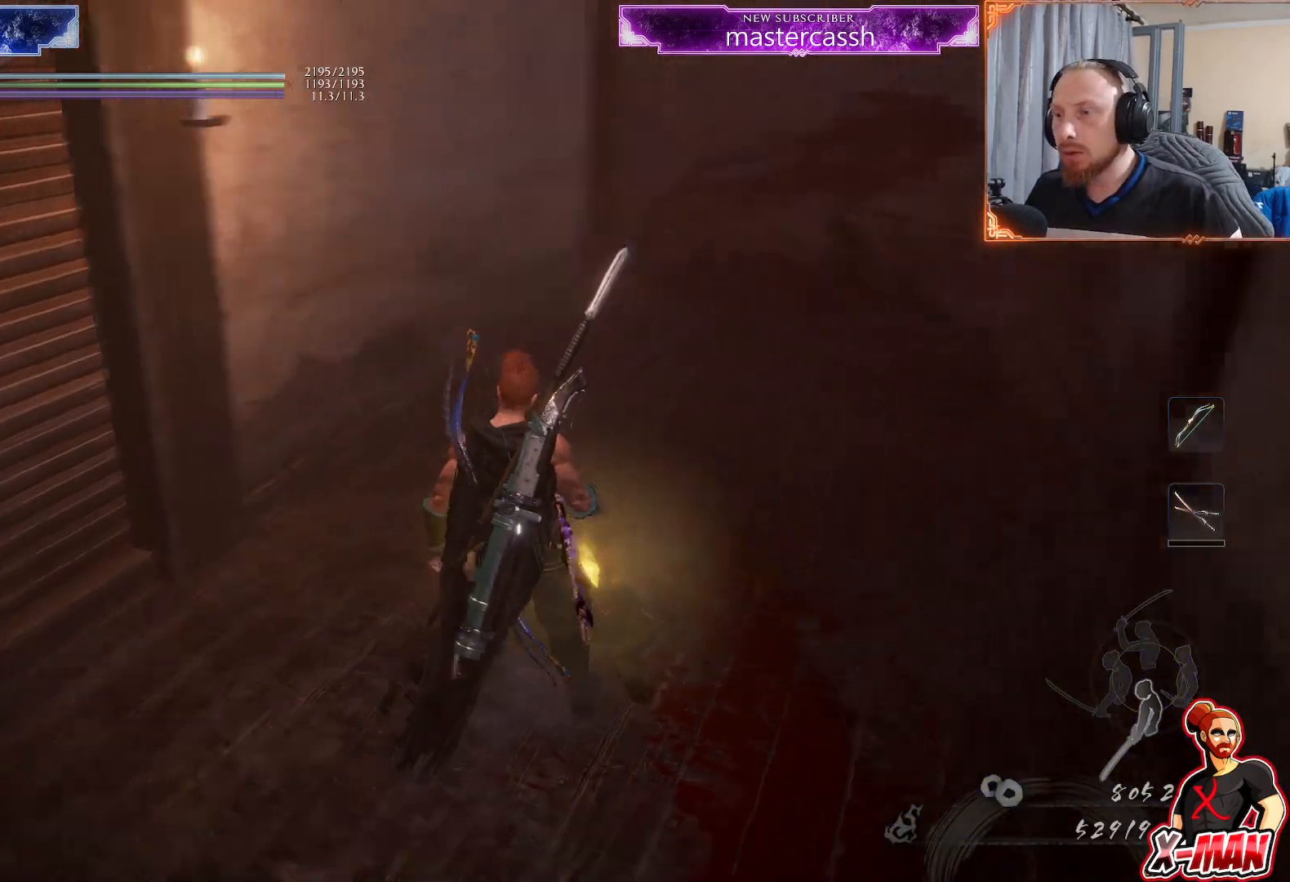
{"buttons": ["L1"], "left_stick": "up-right", "right_stick": "center", "events": [[200, "left_stick", "center"], [267, "right_stick", "center"], [467, "L1", "down"], [467, "left_stick", "up-right"]]}
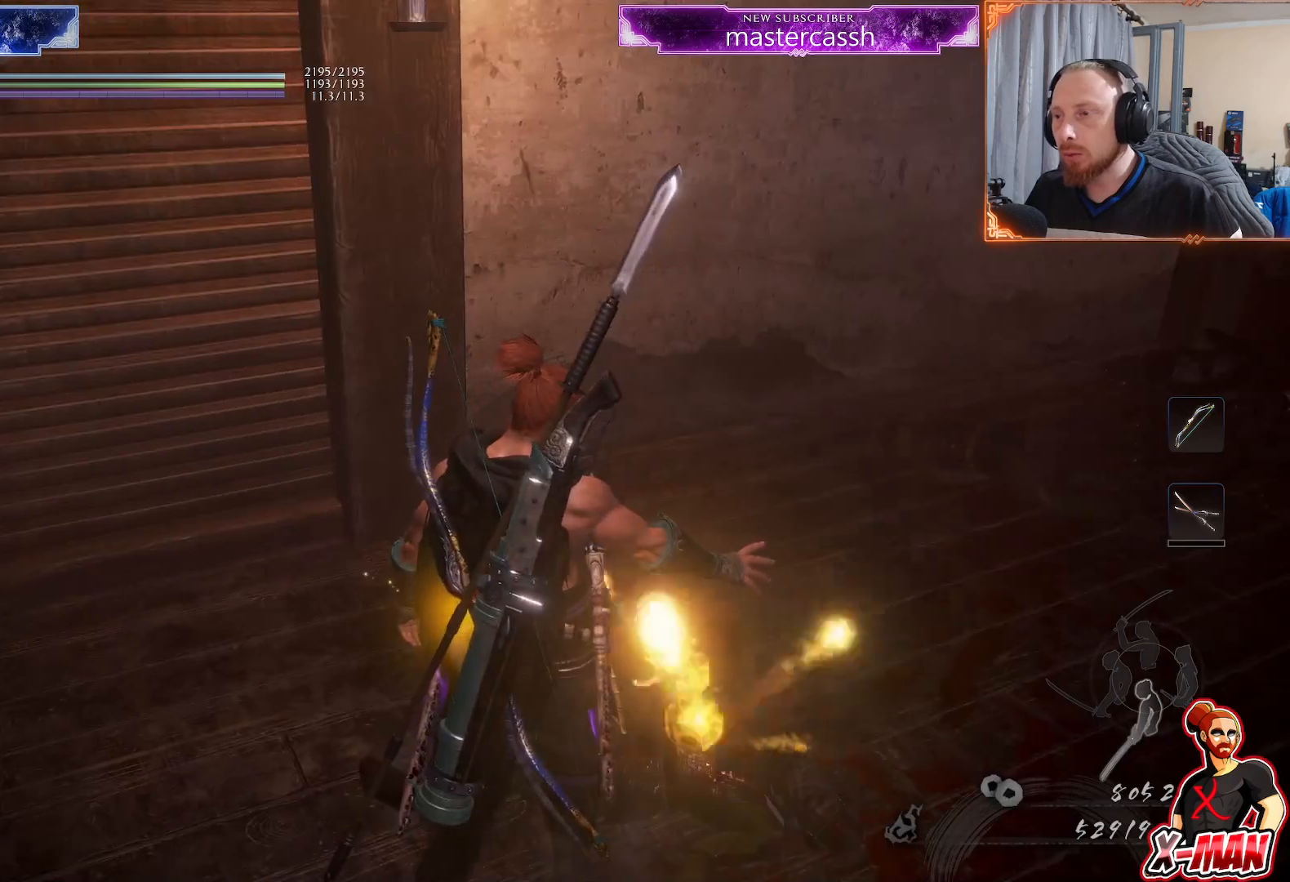
{"buttons": [], "left_stick": "center", "right_stick": "center", "events": [[67, "L1", "up"], [100, "left_stick", "center"], [200, "CIRCLE", "down"], [267, "CIRCLE", "up"], [267, "left_stick", "up-right"], [317, "L1", "down"], [367, "CIRCLE", "down"], [433, "L1", "up"], [450, "CIRCLE", "up"], [450, "left_stick", "center"]]}
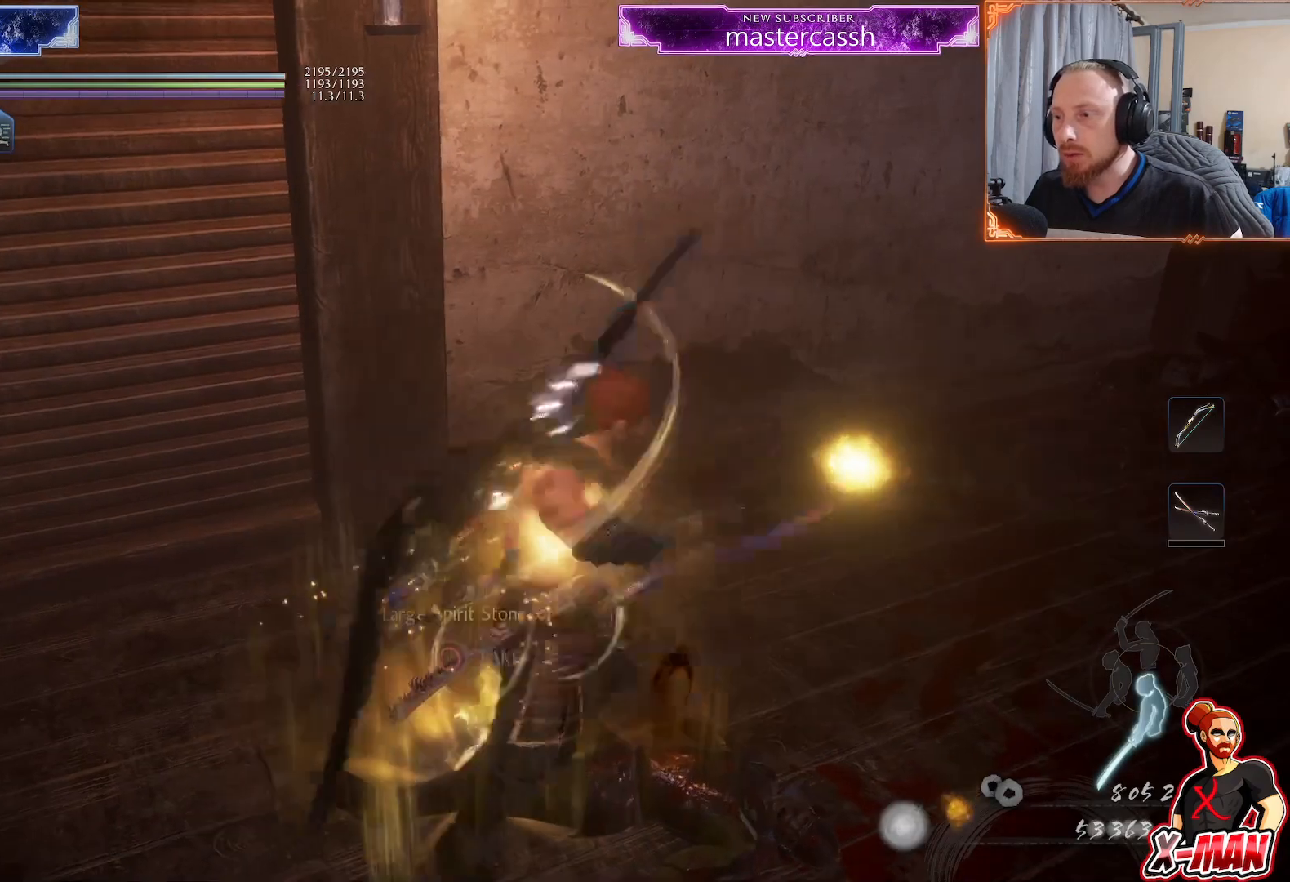
{"buttons": [], "left_stick": "left", "right_stick": "left", "events": [[33, "CIRCLE", "down"], [100, "CIRCLE", "up"], [167, "left_stick", "down-left"], [183, "CIRCLE", "down"], [250, "CIRCLE", "up"], [300, "left_stick", "left"], [317, "CIRCLE", "down"], [383, "CIRCLE", "up"], [500, "right_stick", "left"]]}
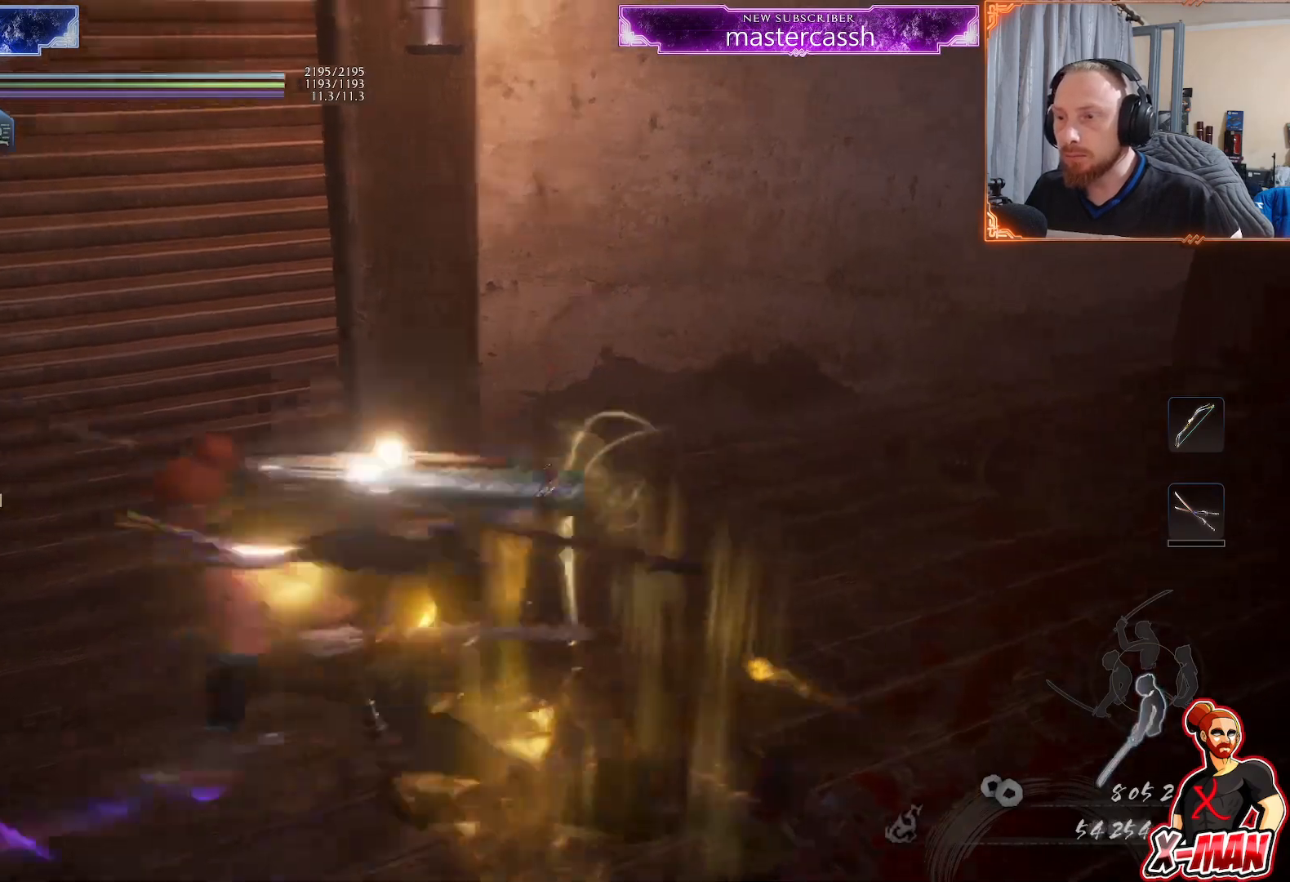
{"buttons": [], "left_stick": "up-left", "right_stick": "up-right"}
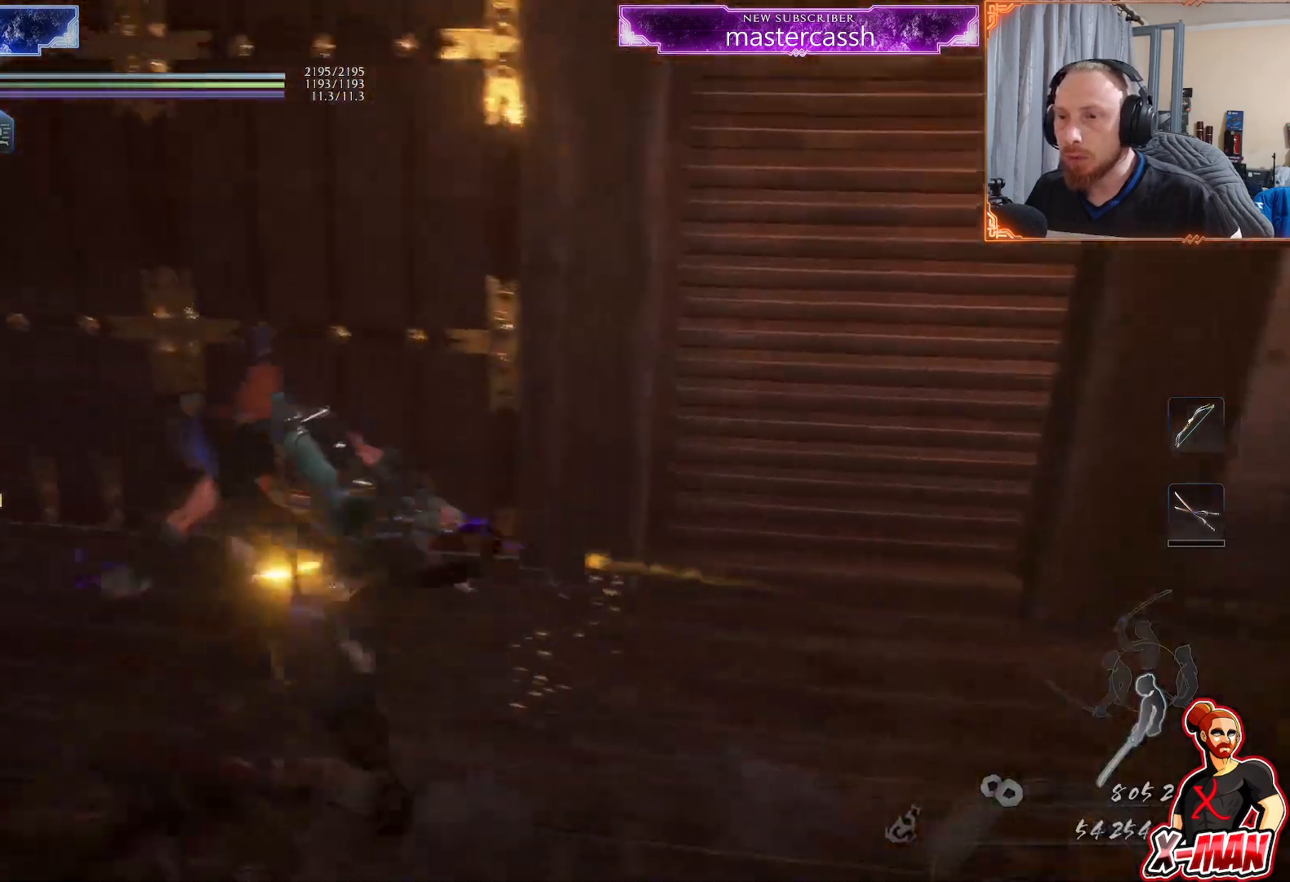
{"buttons": [], "left_stick": "center", "right_stick": "center", "events": [[100, "right_stick", "center"], [183, "left_stick", "up"], [333, "left_stick", "center"]]}
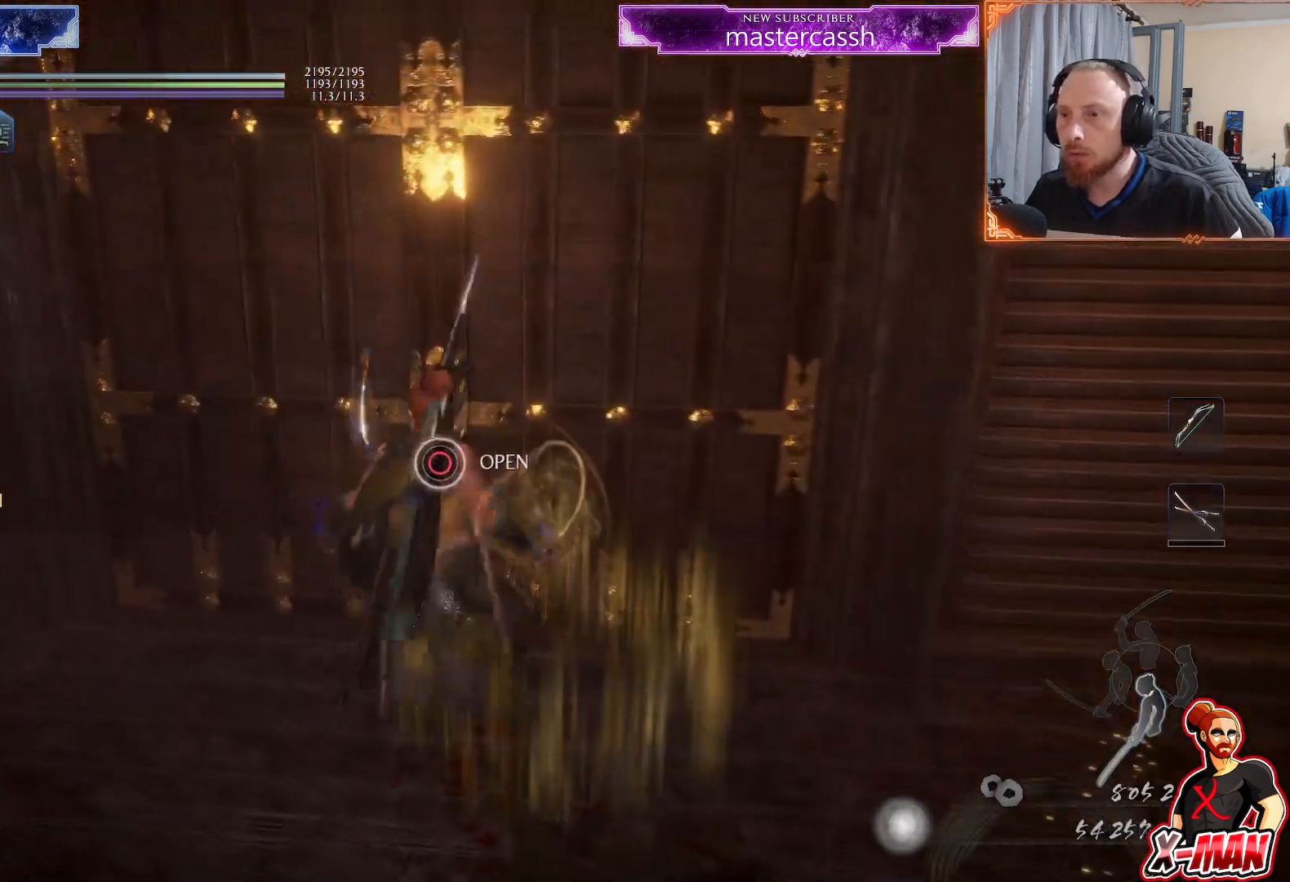
{"buttons": [], "left_stick": "center", "right_stick": "center", "events": []}
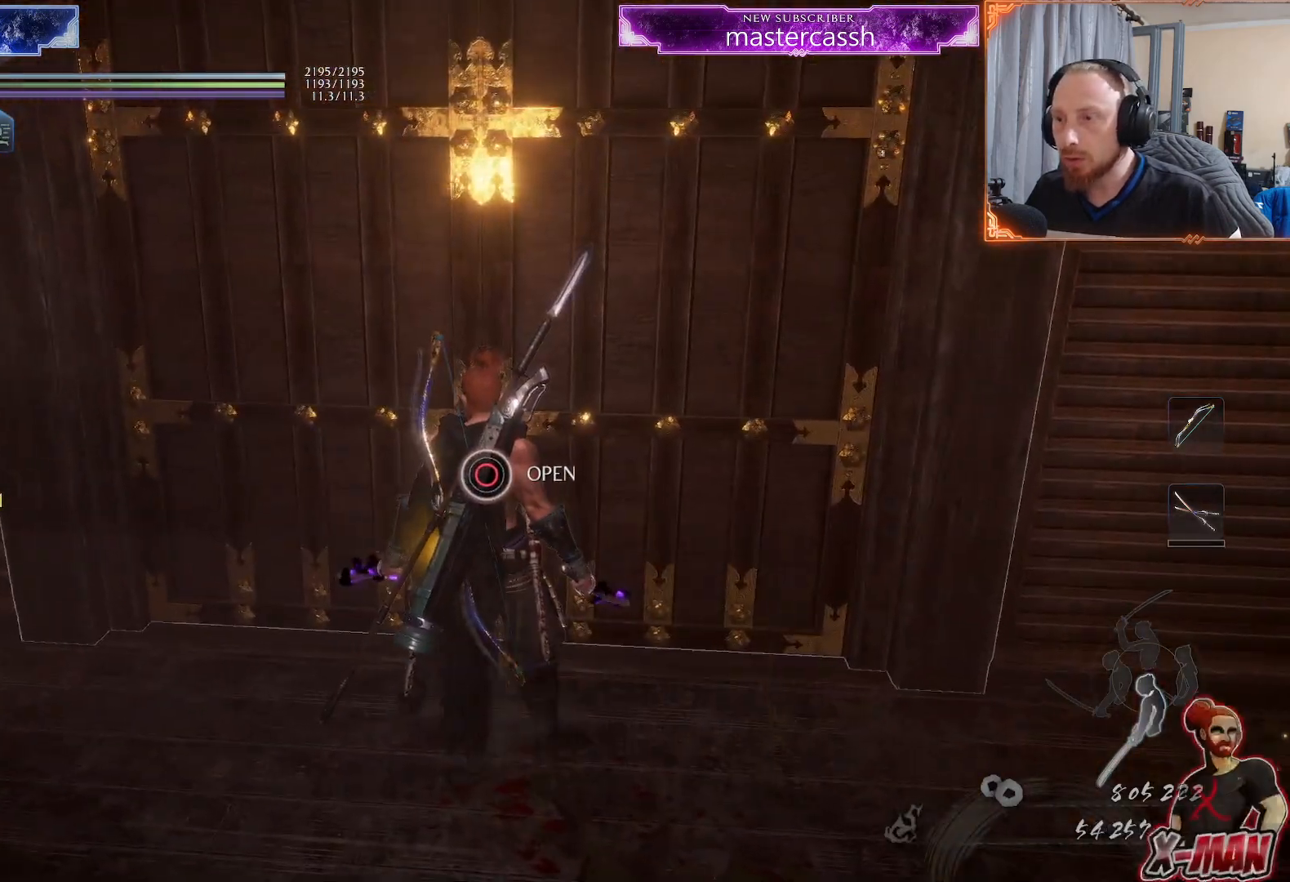
{"buttons": ["CIRCLE"], "left_stick": "center", "right_stick": "center", "events": [[167, "CIRCLE", "down"]]}
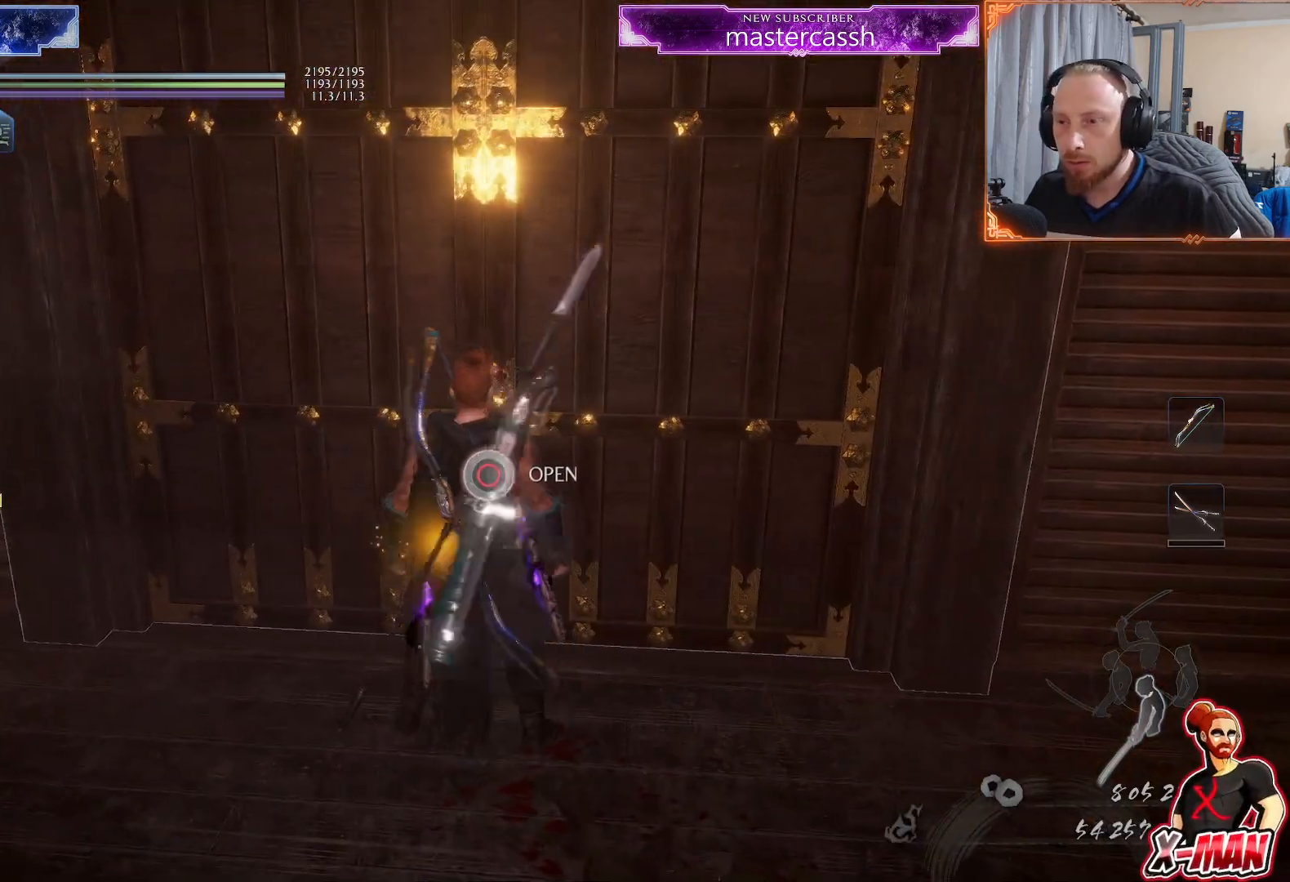
{"buttons": [], "left_stick": "center", "right_stick": "center", "events": [[467, "CIRCLE", "up"]]}
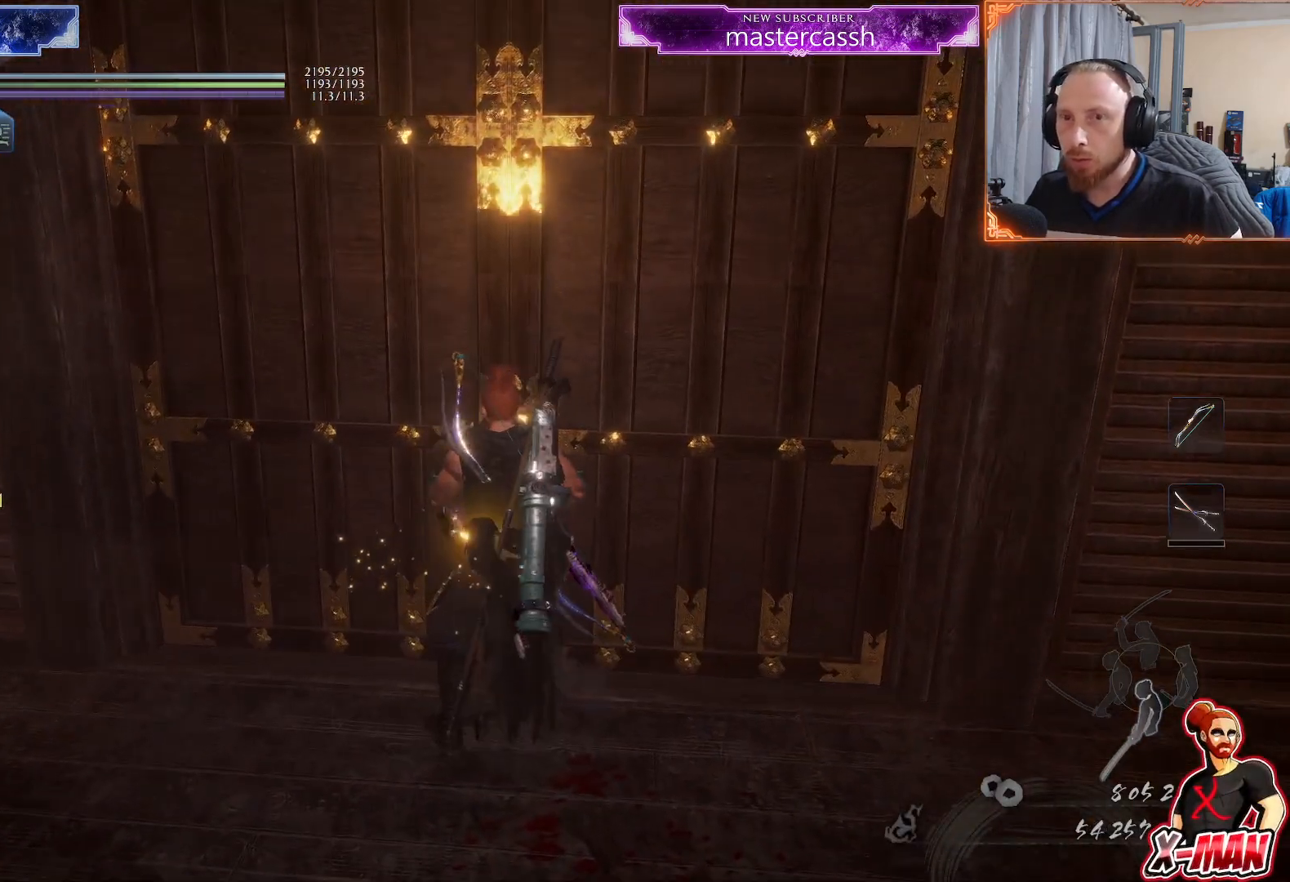
{"buttons": ["R2"], "left_stick": "center", "right_stick": "center", "events": [[67, "R2", "down"], [150, "DPAD_LEFT", "down"], [283, "DPAD_LEFT", "up"]]}